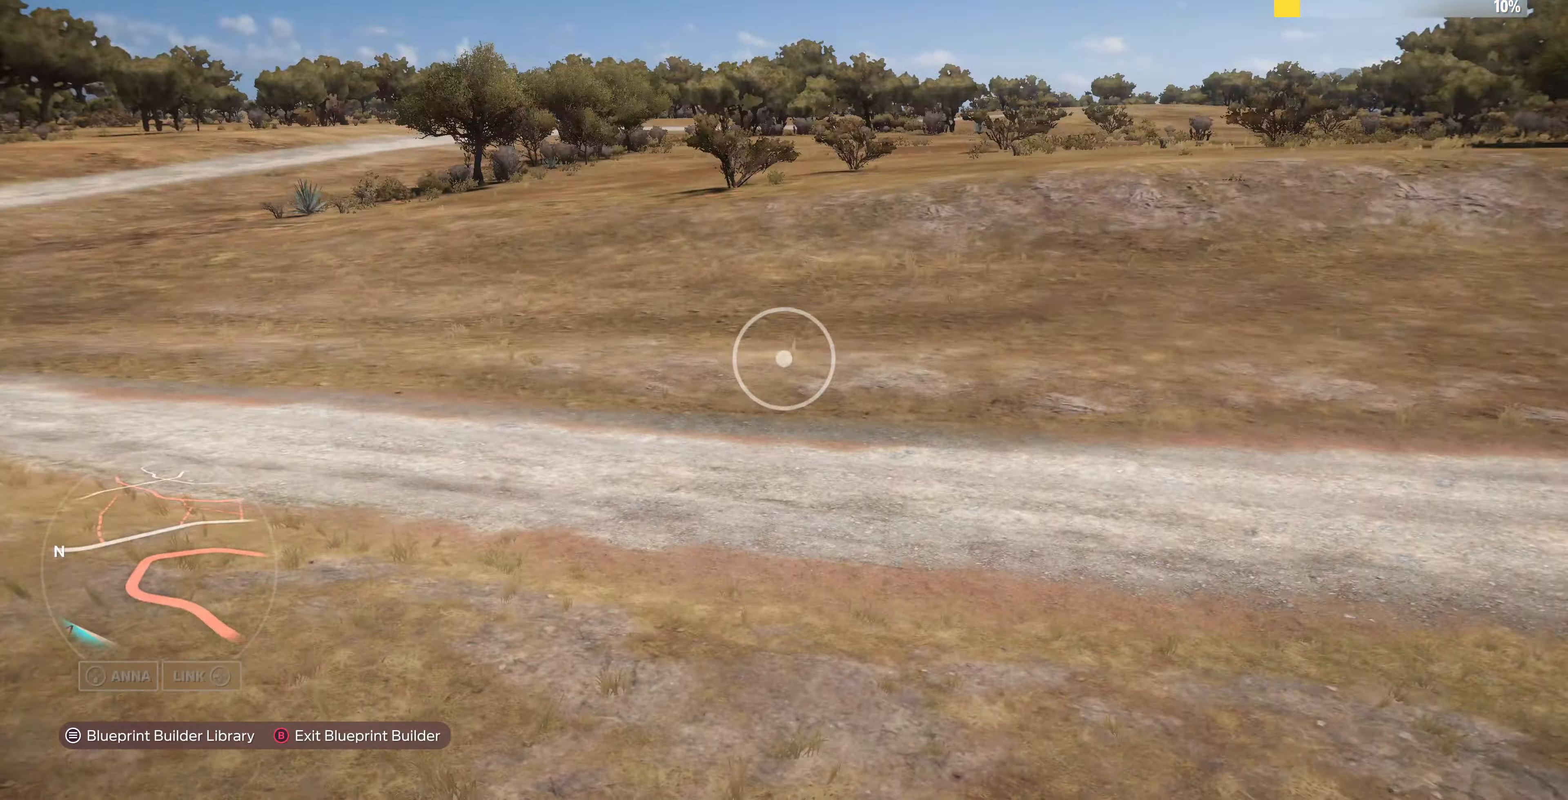
Gameplay with a controller (PlayStation layout); each line is a JSON object with the inputs held at the frame after it. "events" lists button and stick changes between this image and that frame as [ms after this image, input, new state], when the widget could be followed in between.
{"buttons": [], "left_stick": "down", "right_stick": "down-left", "events": [[34, "left_stick", "down"], [100, "right_stick", "center"], [267, "right_stick", "down"], [367, "R2", "up"], [367, "right_stick", "down-left"]]}
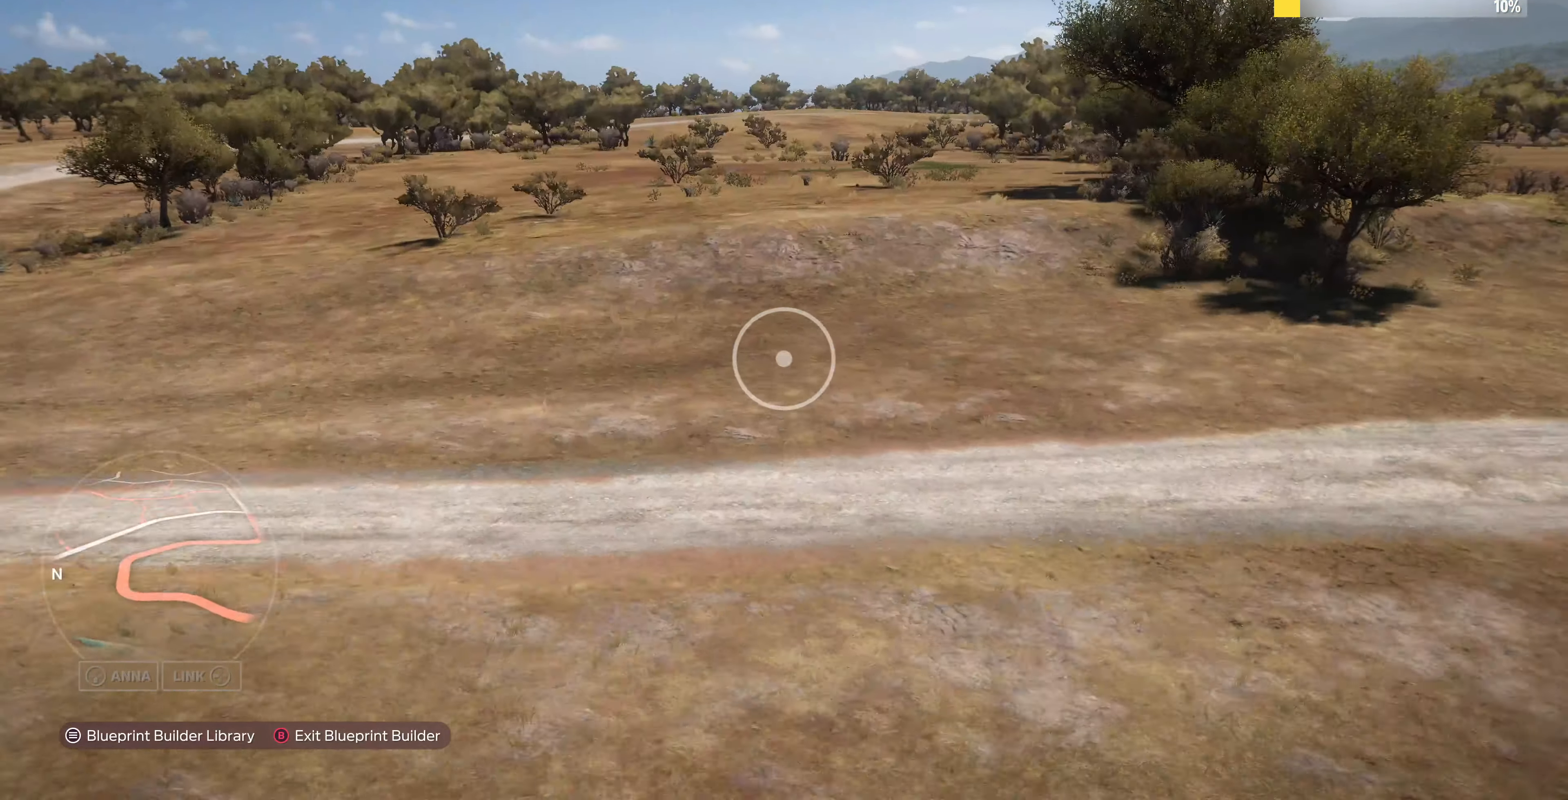
{"buttons": [], "left_stick": "center", "right_stick": "center", "events": [[67, "right_stick", "down"], [234, "left_stick", "center"], [234, "right_stick", "center"], [400, "START", "down"], [500, "START", "up"]]}
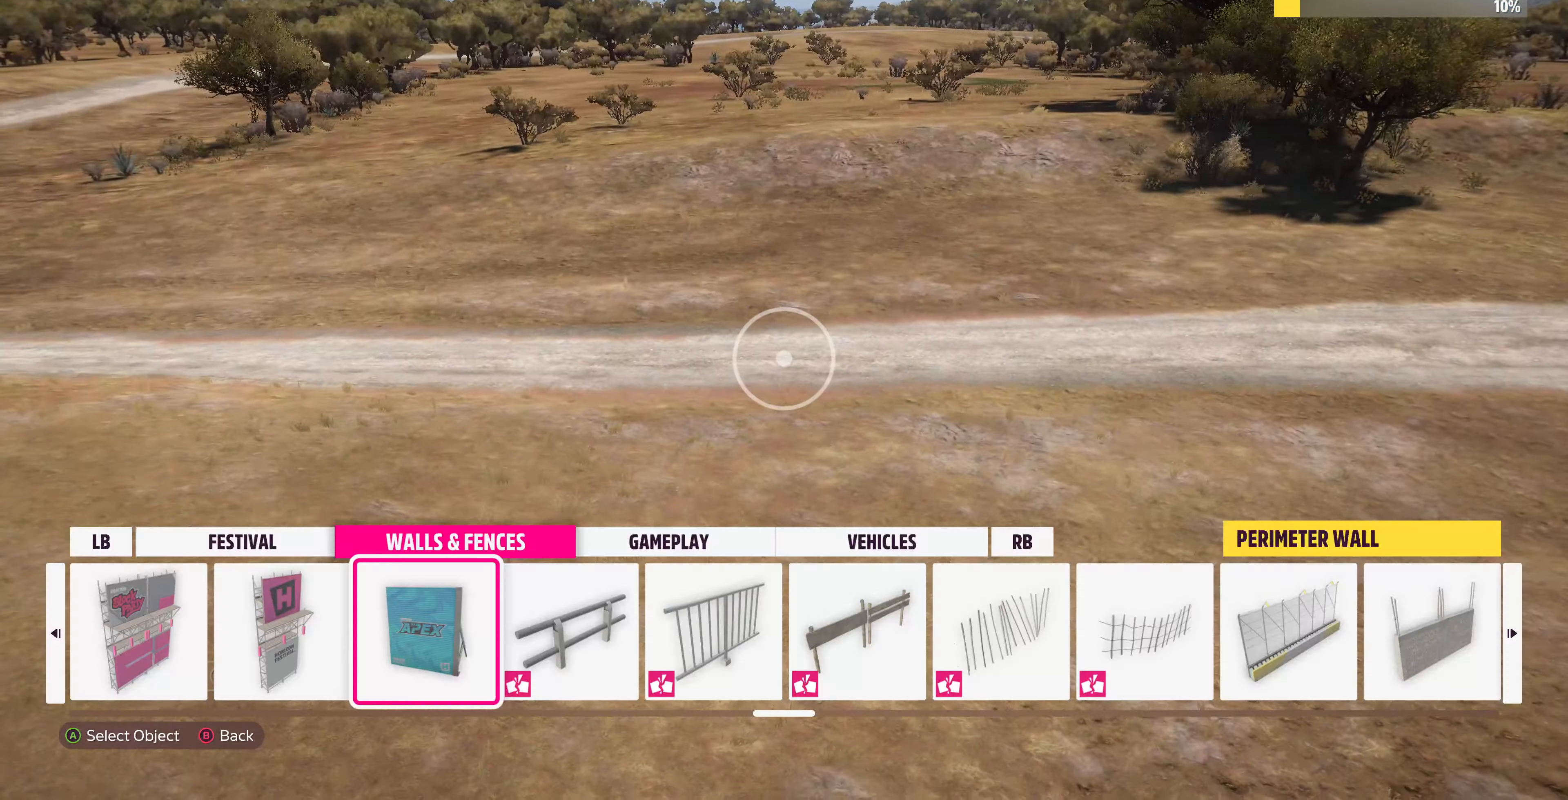
{"buttons": [], "left_stick": "center", "right_stick": "center", "events": [[300, "CROSS", "down"], [434, "CROSS", "up"]]}
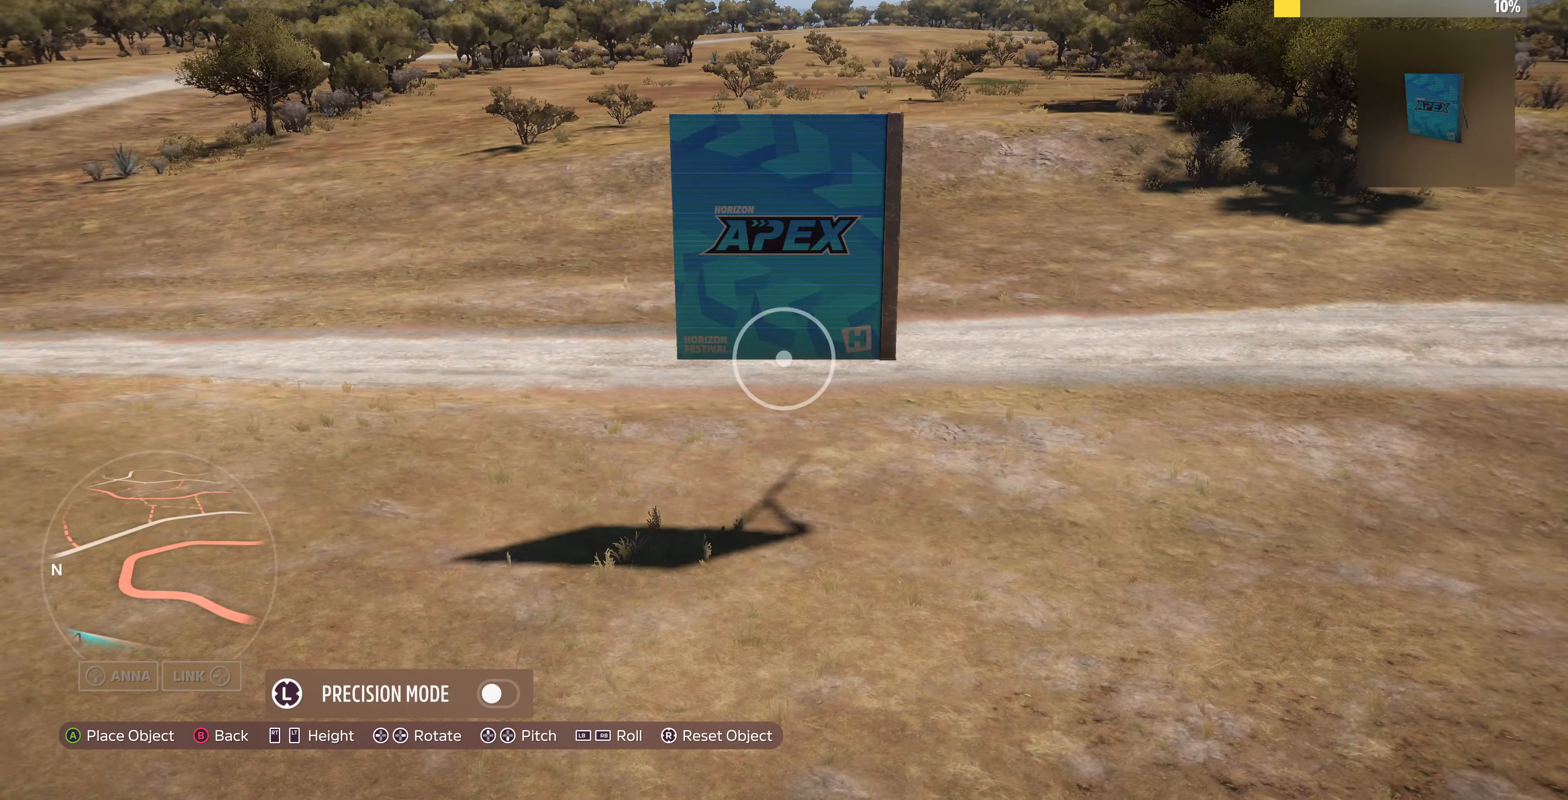
{"buttons": ["L1"], "left_stick": "right", "right_stick": "center", "events": [[100, "L1", "down"], [367, "left_stick", "right"]]}
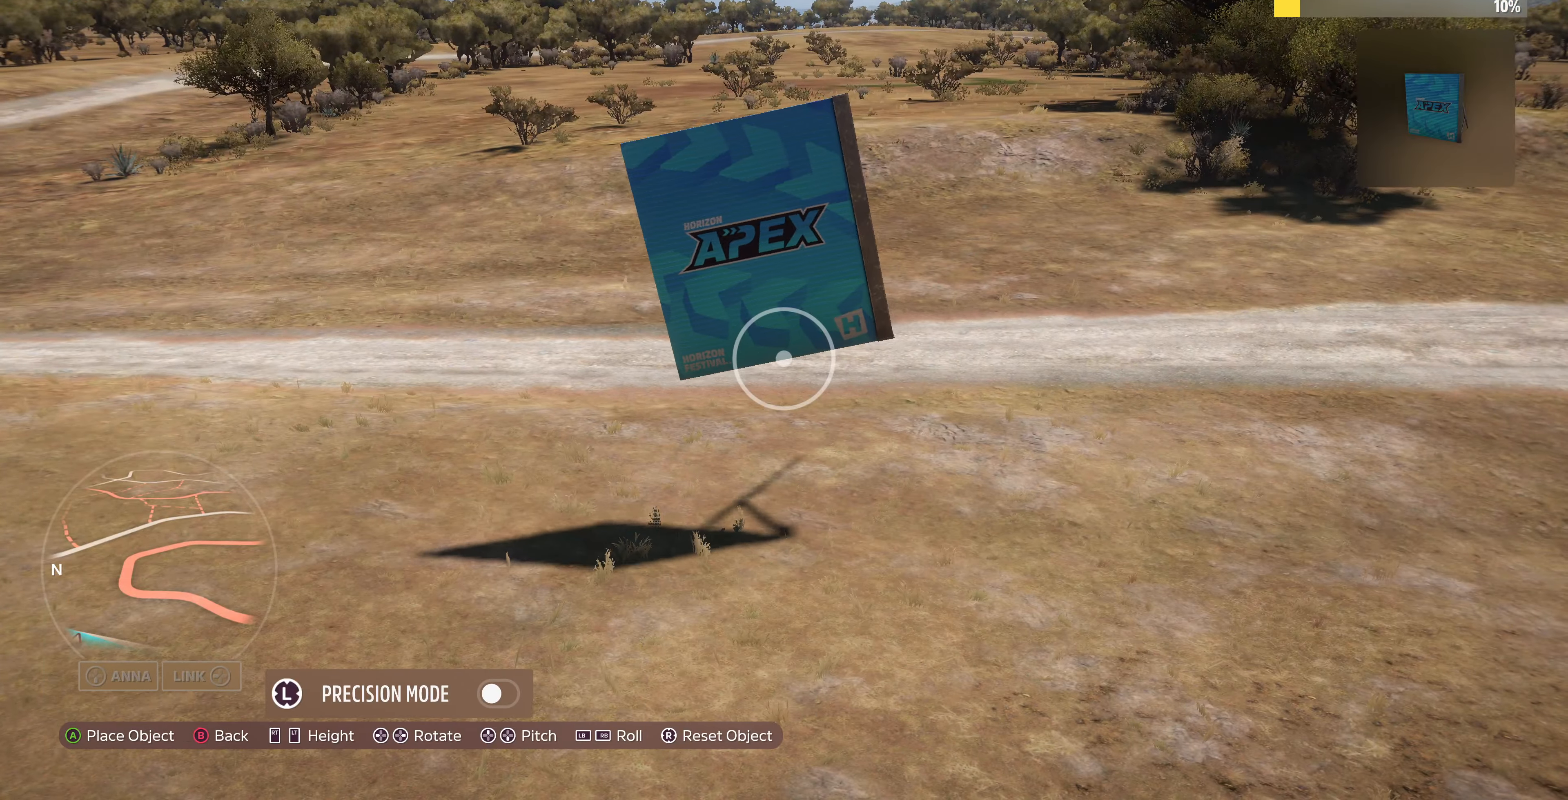
{"buttons": ["L1"], "left_stick": "right", "right_stick": "center", "events": [[300, "left_stick", "center"], [500, "left_stick", "right"]]}
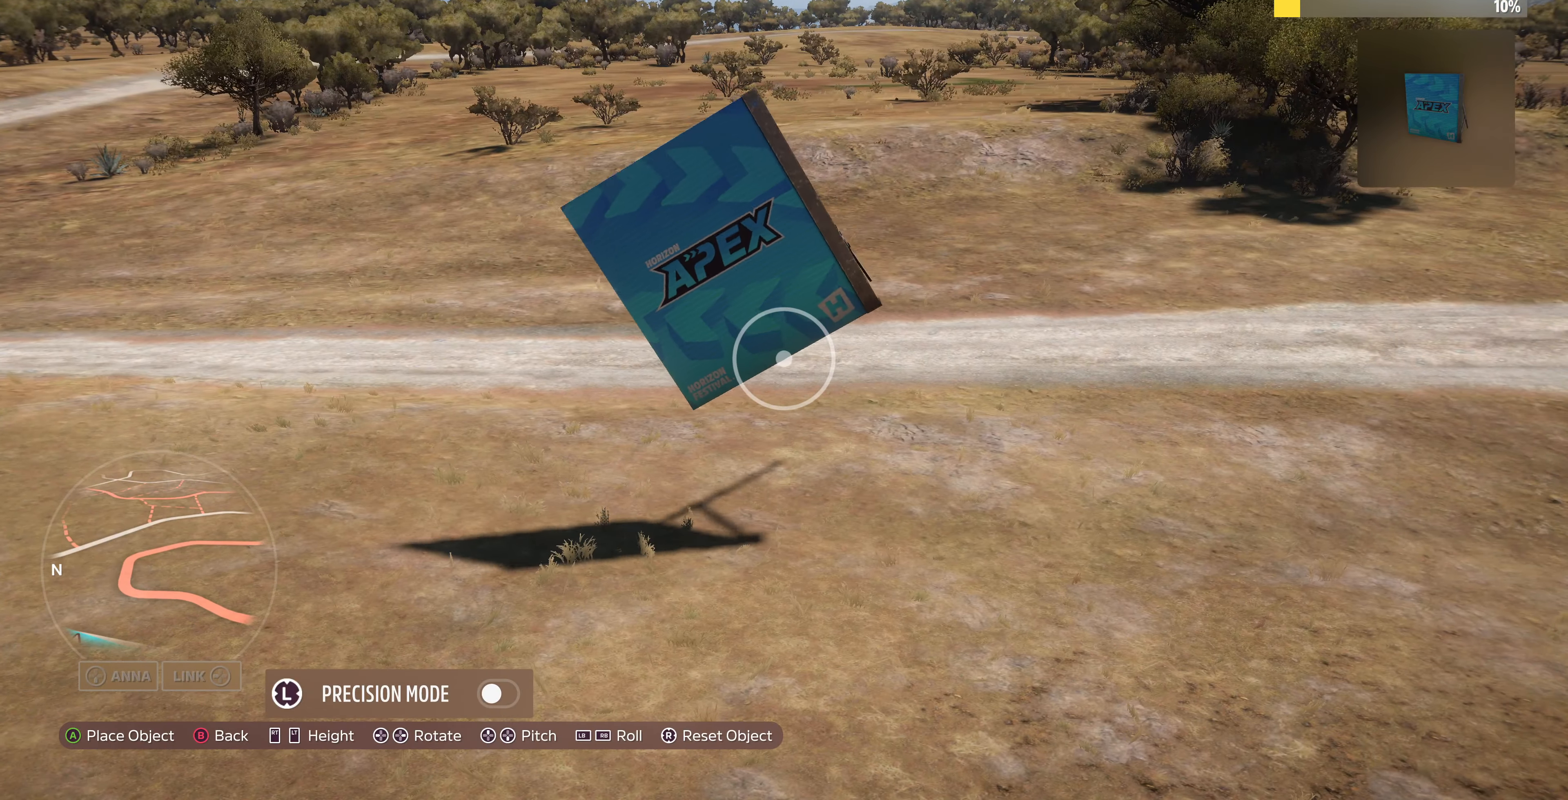
{"buttons": ["L1"], "left_stick": "up-right", "right_stick": "center", "events": [[67, "left_stick", "up-right"]]}
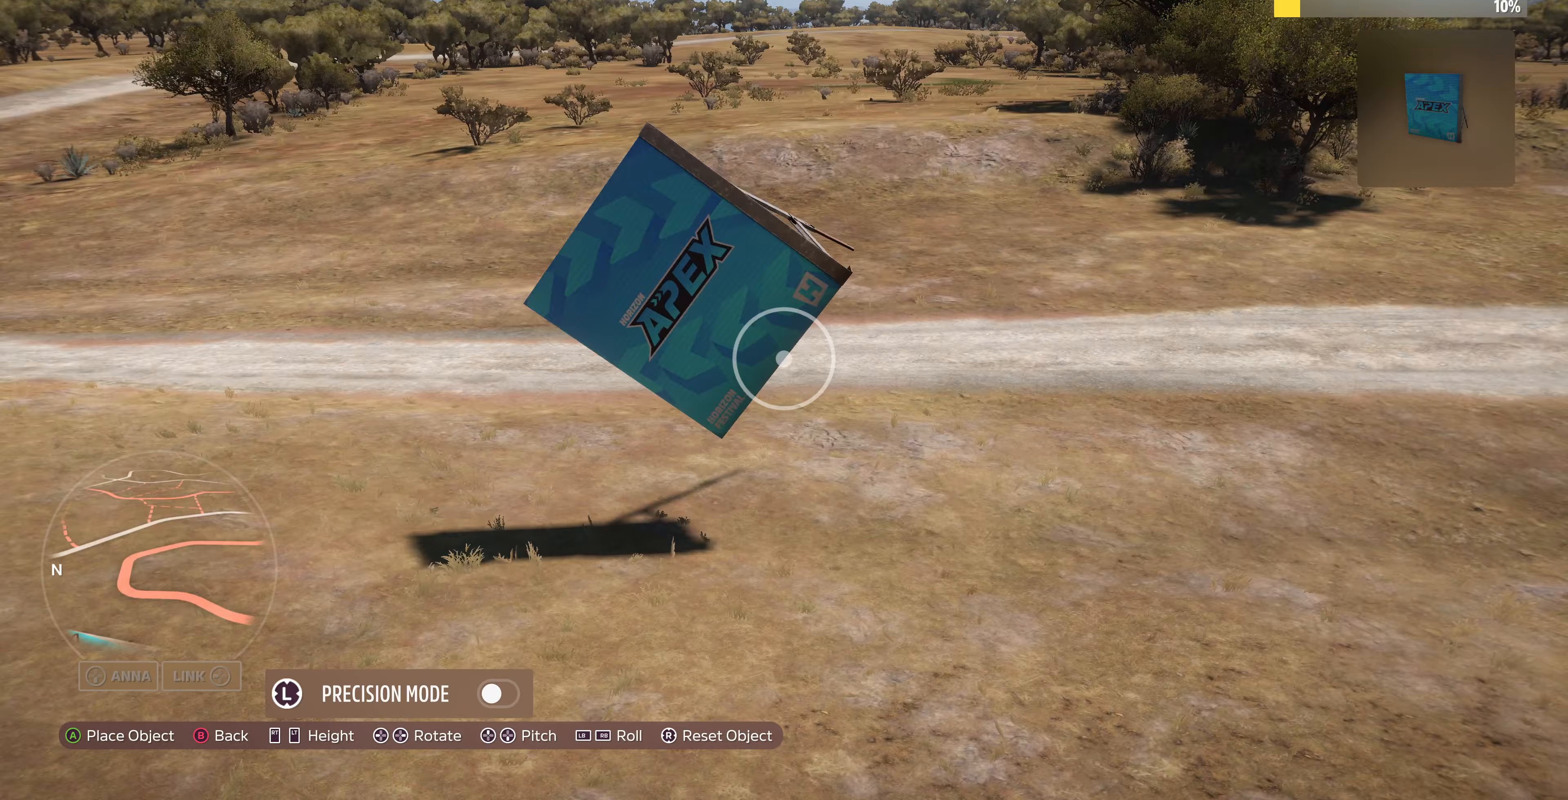
{"buttons": ["L1"], "left_stick": "center", "right_stick": "center", "events": [[167, "left_stick", "center"]]}
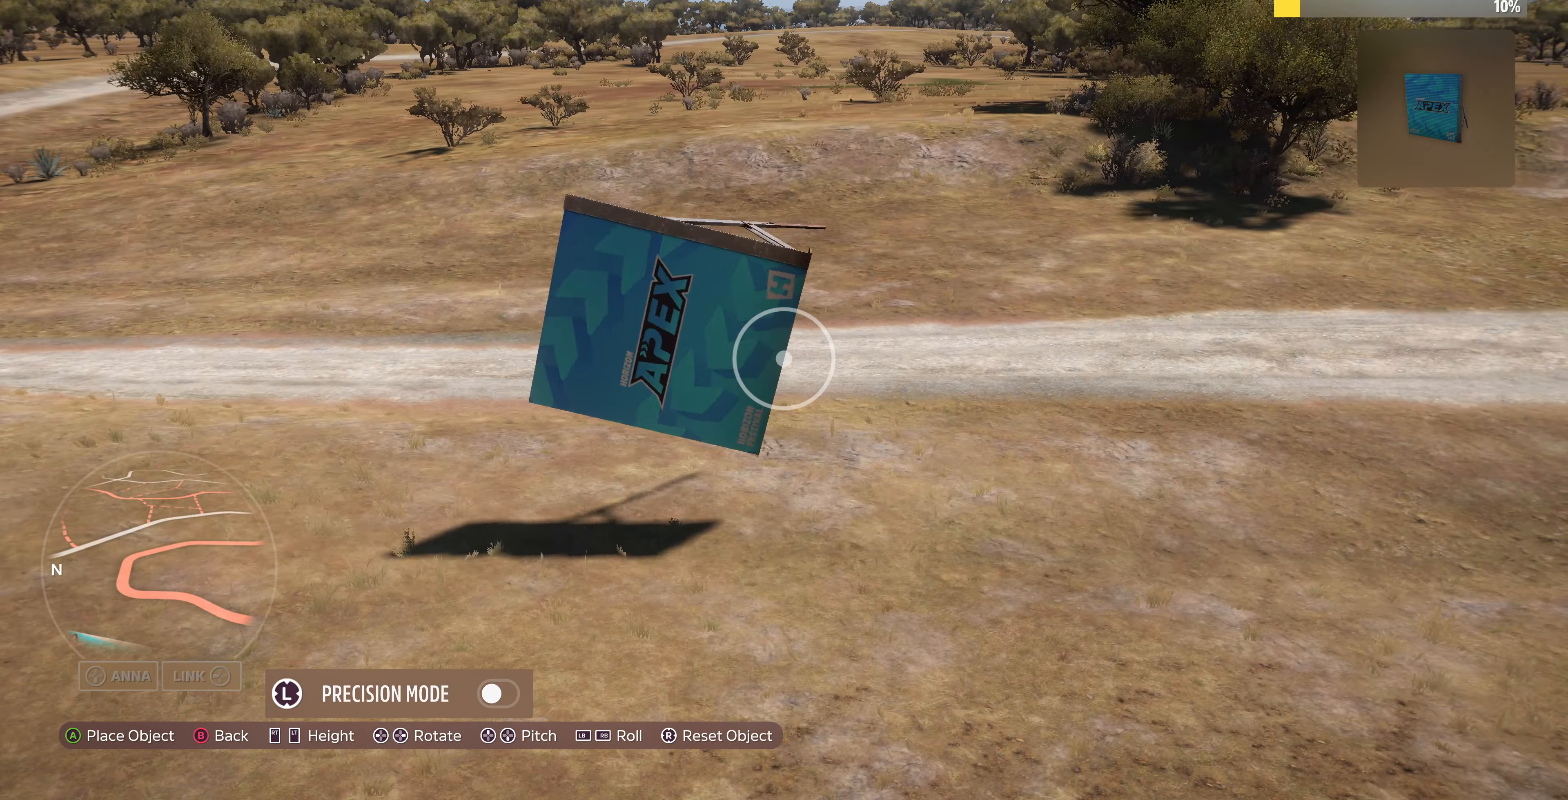
{"buttons": ["L1"], "left_stick": "center", "right_stick": "center", "events": [[200, "L1", "up"], [367, "L1", "down"]]}
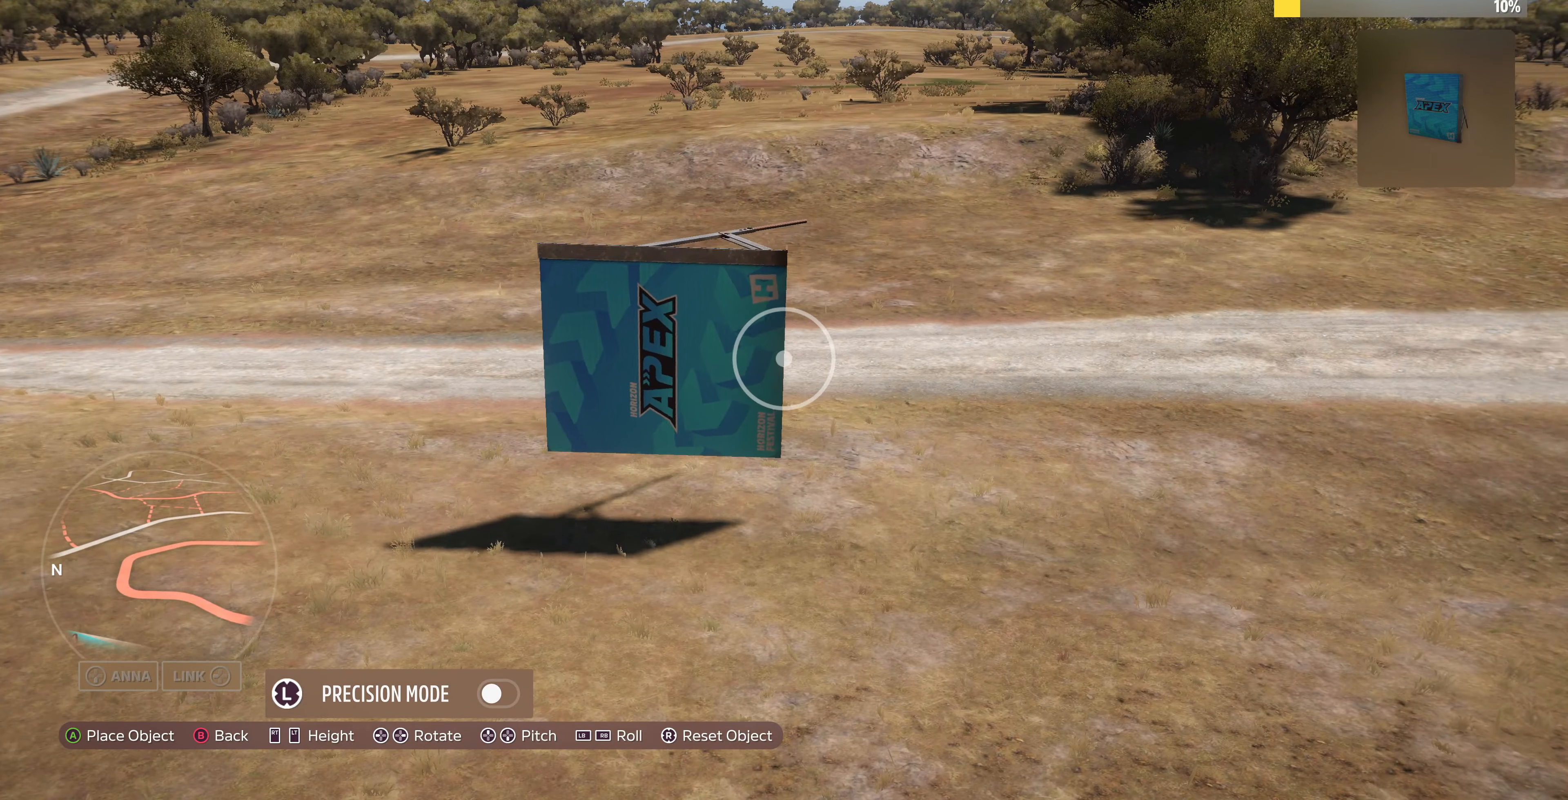
{"buttons": [], "left_stick": "center", "right_stick": "center", "events": [[67, "L1", "up"], [300, "R1", "down"], [400, "R1", "up"]]}
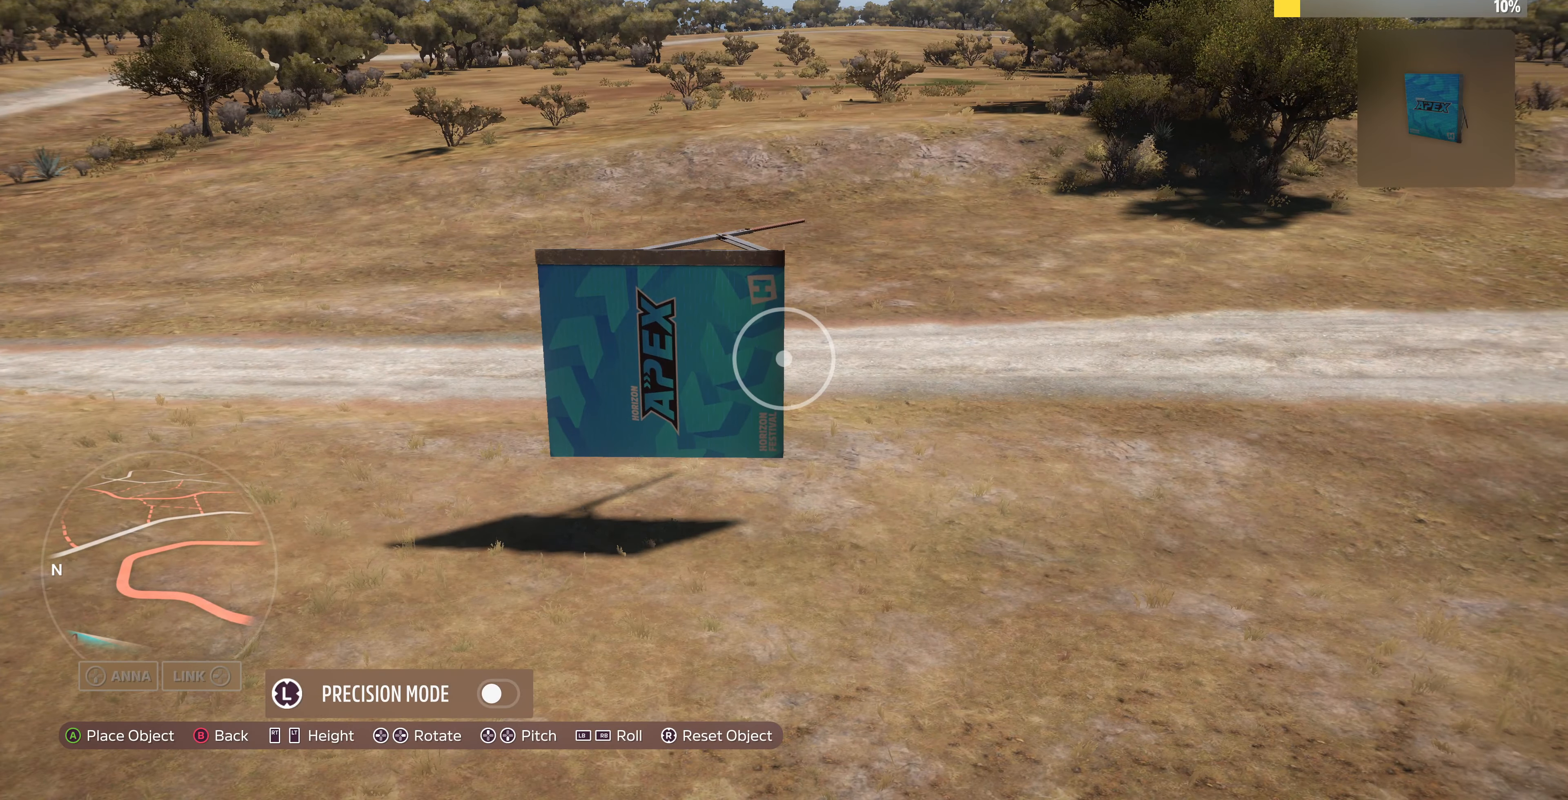
{"buttons": [], "left_stick": "up-right", "right_stick": "center", "events": [[100, "L2", "down"], [267, "left_stick", "up"], [333, "L2", "up"], [333, "left_stick", "up-right"]]}
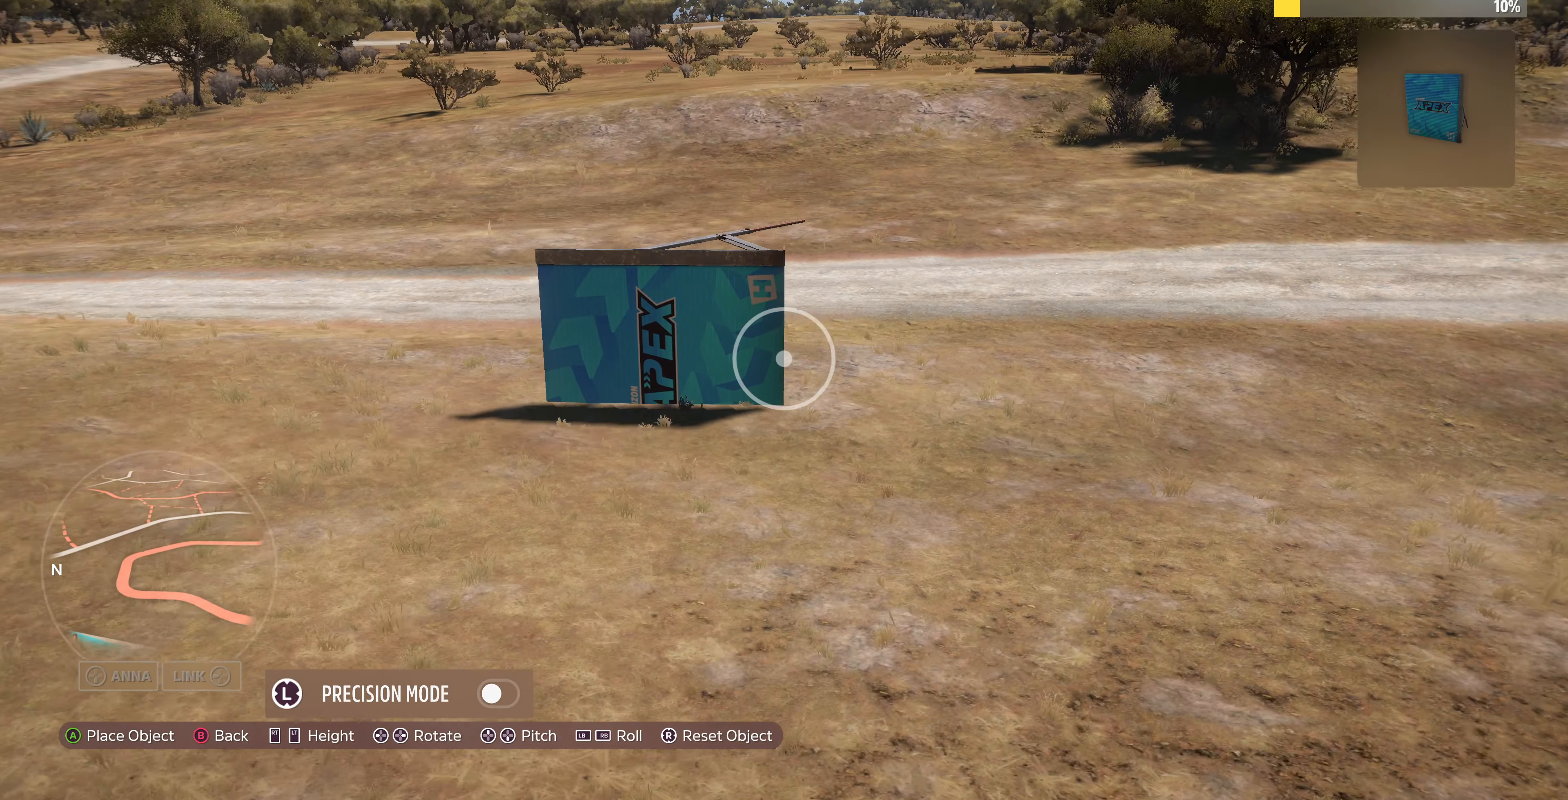
{"buttons": [], "left_stick": "up-right", "right_stick": "center", "events": []}
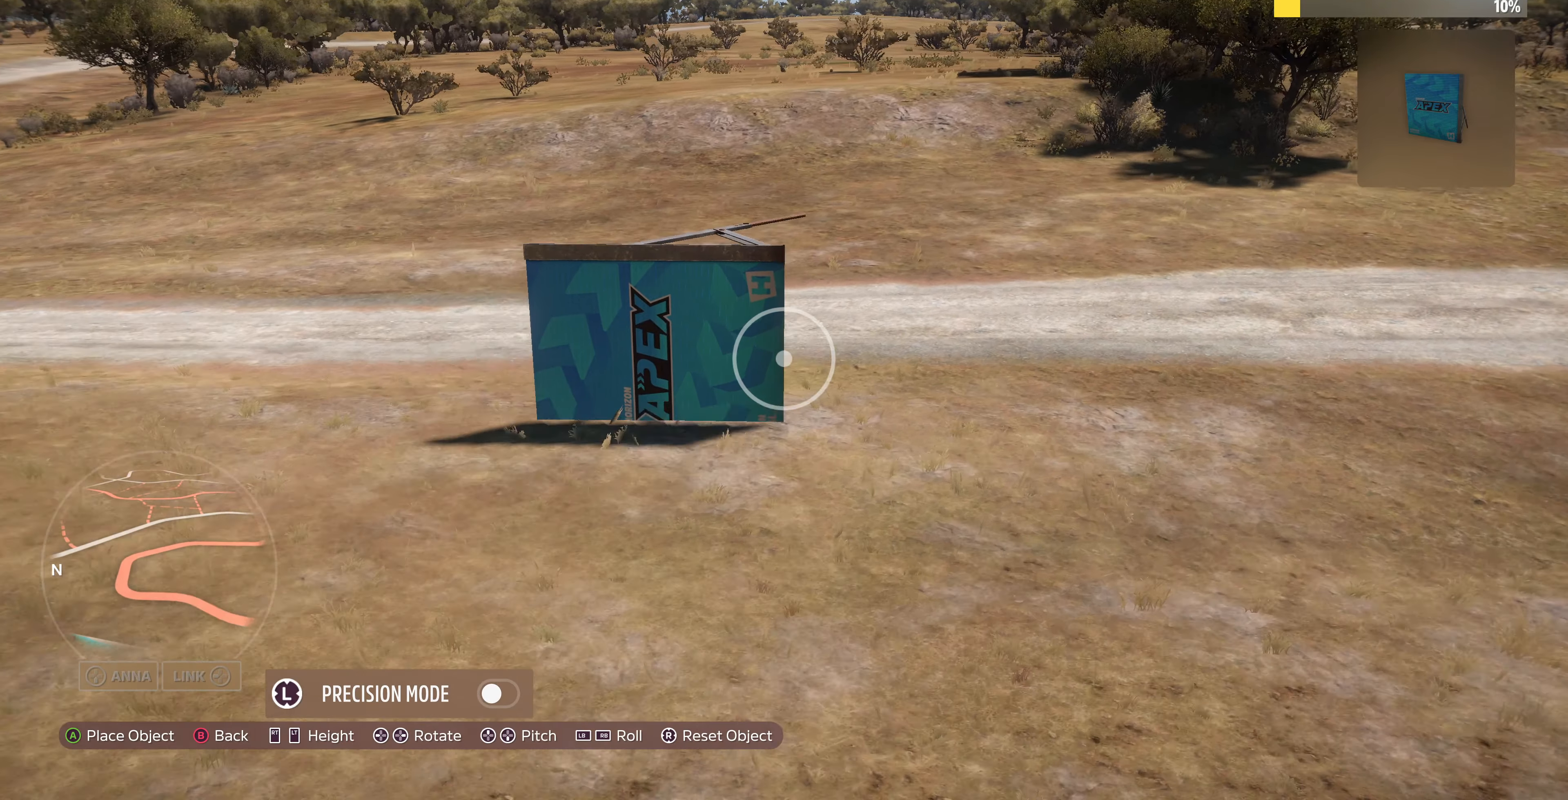
{"buttons": [], "left_stick": "center", "right_stick": "center", "events": [[333, "left_stick", "center"]]}
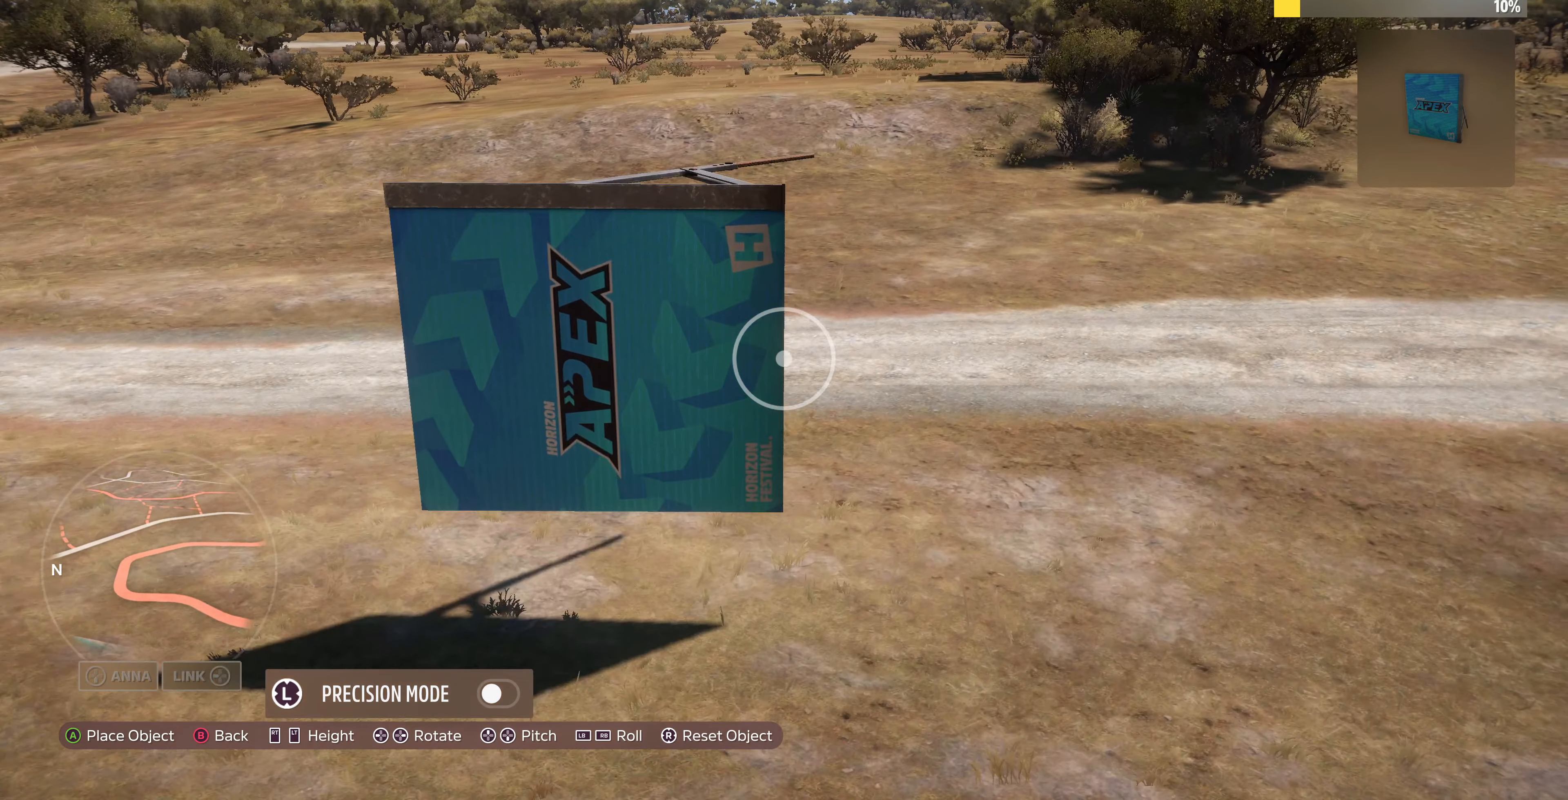
{"buttons": [], "left_stick": "up-left", "right_stick": "center", "events": [[67, "left_stick", "up-left"]]}
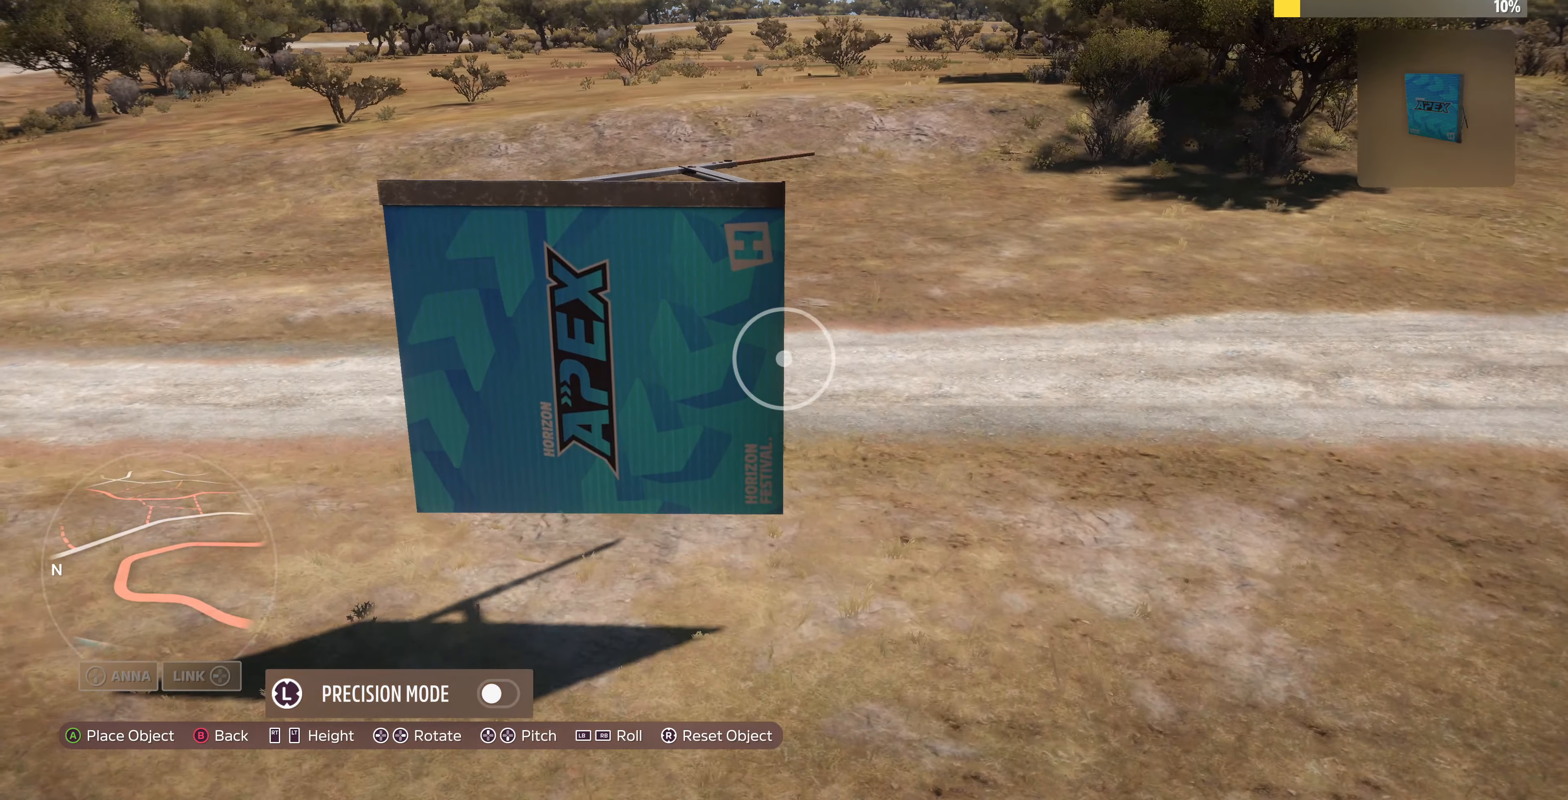
{"buttons": ["L2"], "left_stick": "center", "right_stick": "center", "events": [[300, "left_stick", "up"], [367, "L2", "down"], [433, "left_stick", "center"]]}
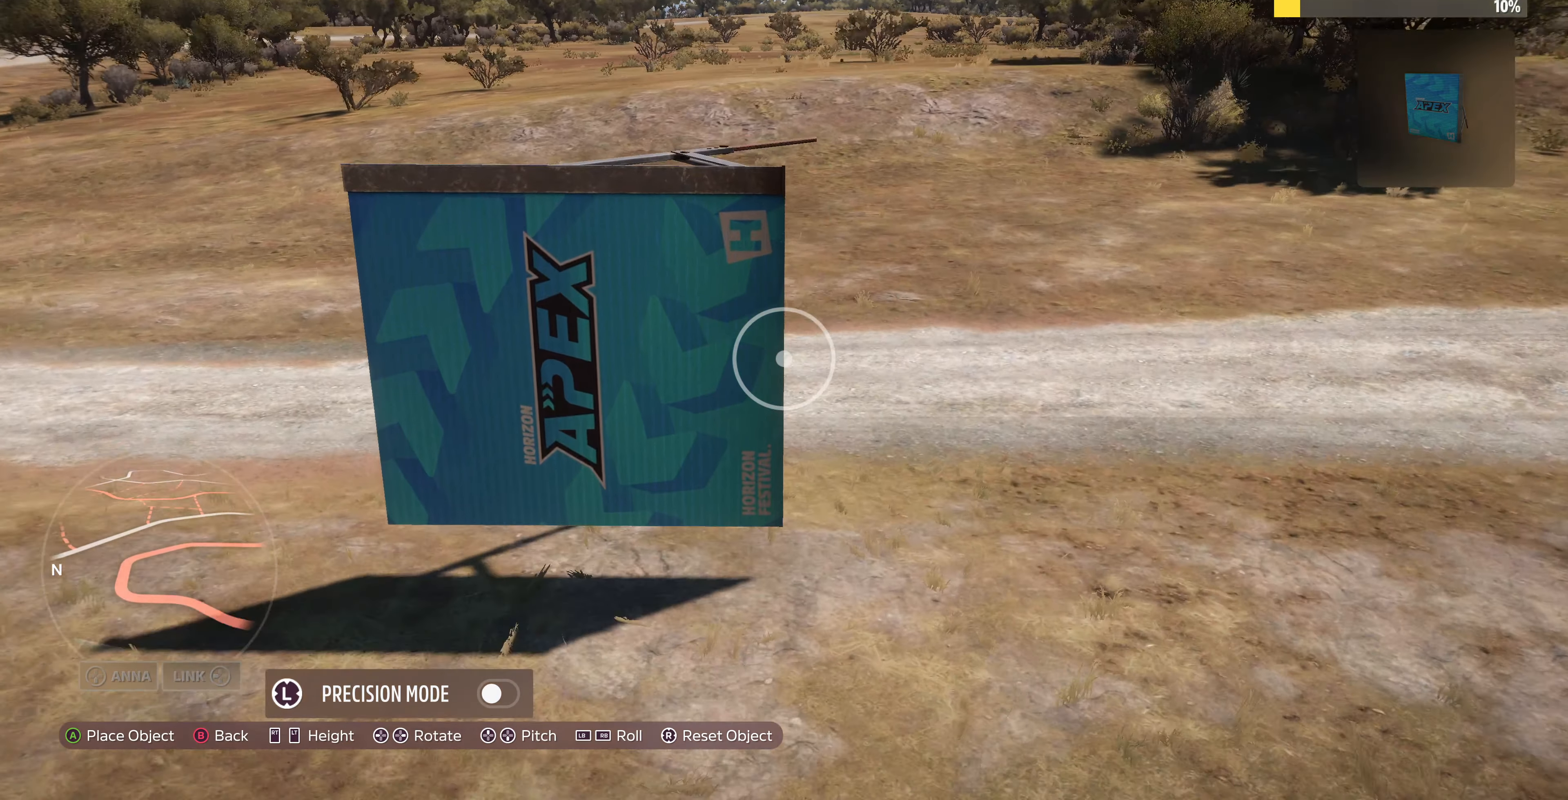
{"buttons": [], "left_stick": "up", "right_stick": "center", "events": [[33, "L2", "up"], [33, "left_stick", "up"], [133, "left_stick", "center"], [267, "left_stick", "up-left"], [400, "left_stick", "up"]]}
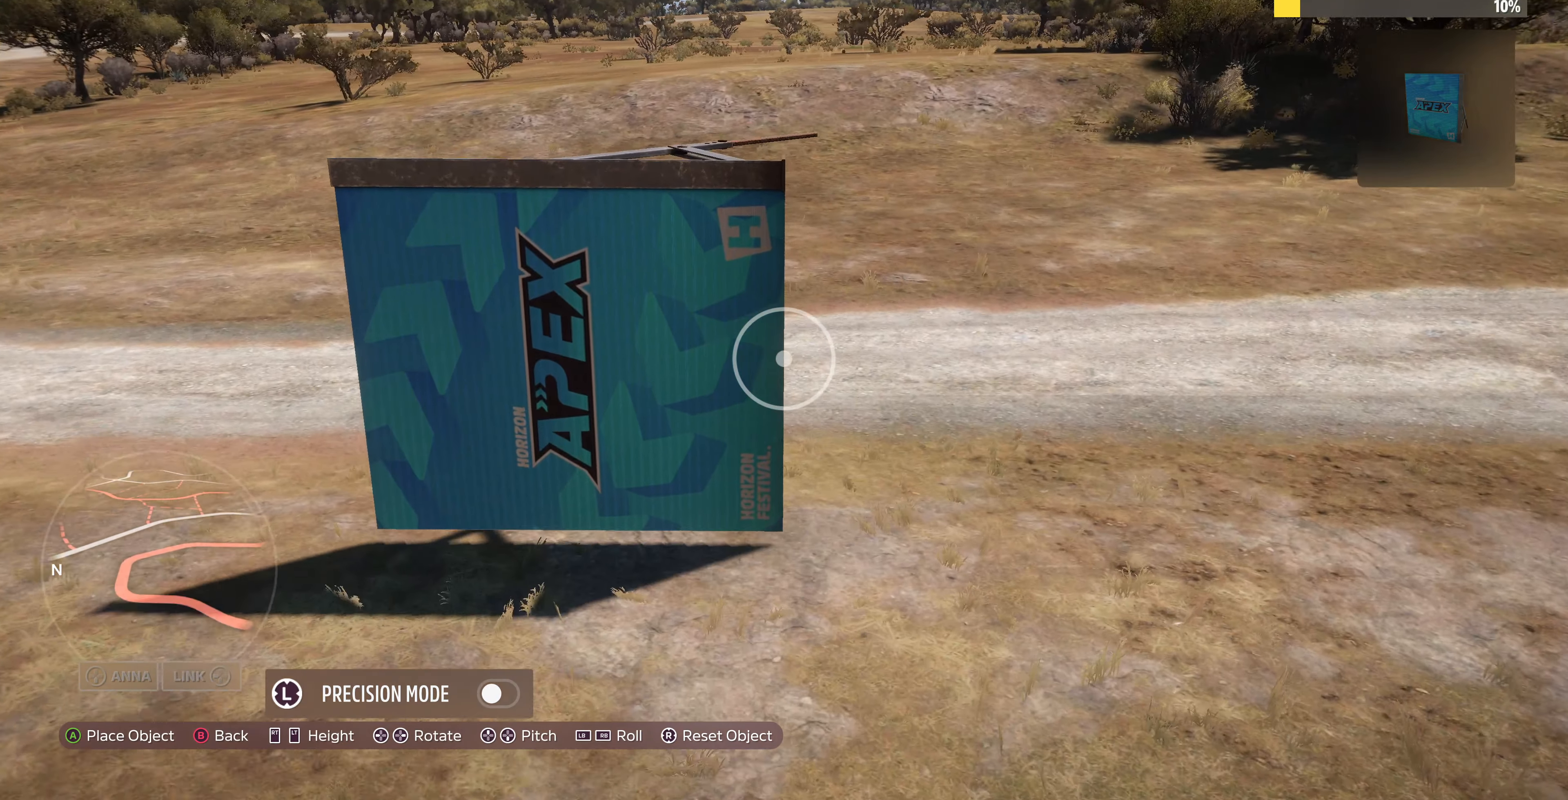
{"buttons": ["L2"], "left_stick": "left", "right_stick": "center", "events": [[200, "left_stick", "up-left"], [267, "L2", "down"], [333, "left_stick", "left"]]}
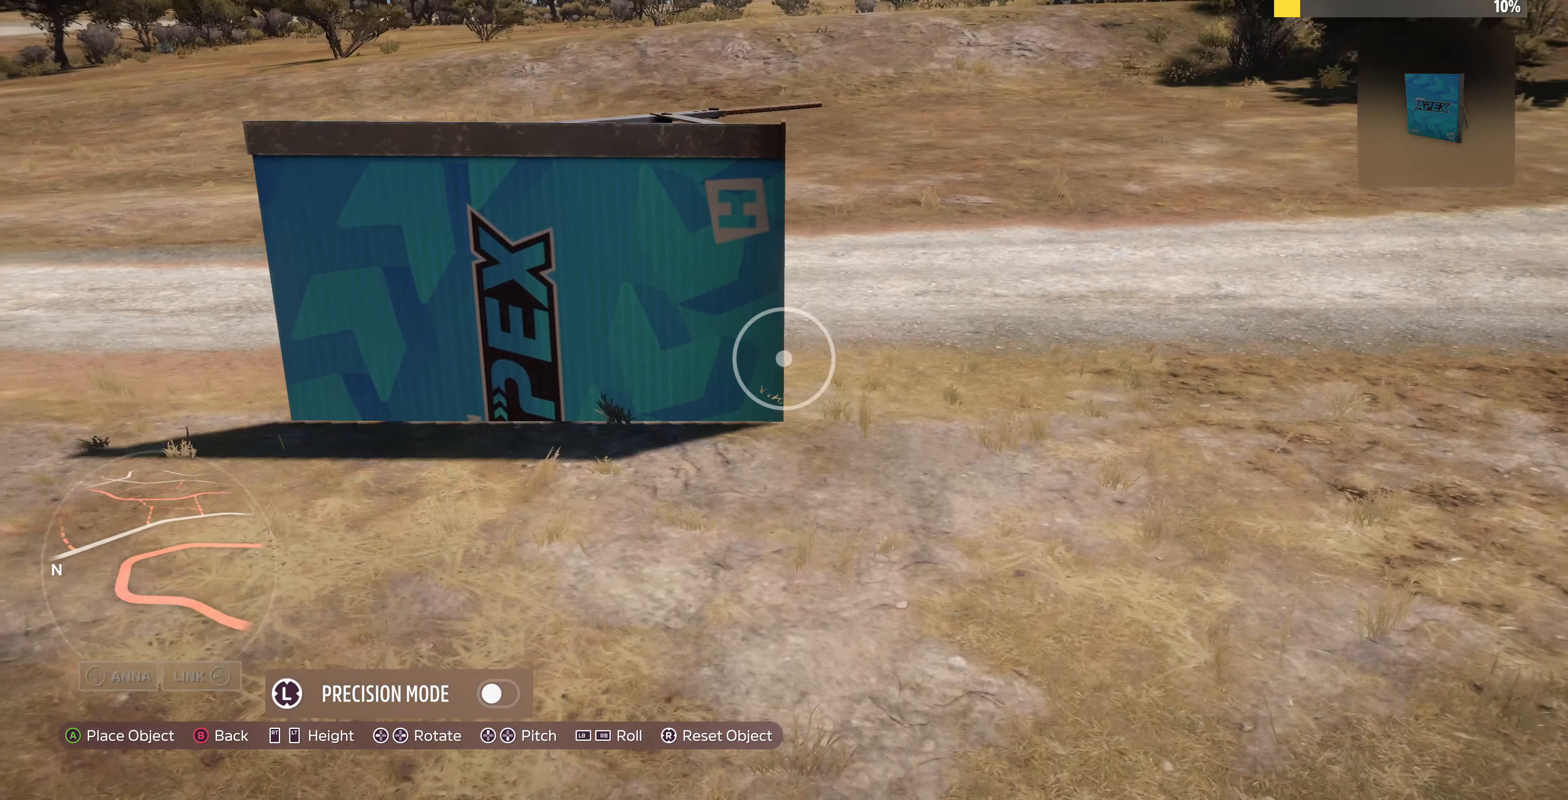
{"buttons": [], "left_stick": "up-left", "right_stick": "center", "events": [[33, "L2", "up"], [67, "left_stick", "center"], [133, "left_stick", "up"], [333, "R2", "down"], [433, "R2", "up"], [433, "left_stick", "up-left"]]}
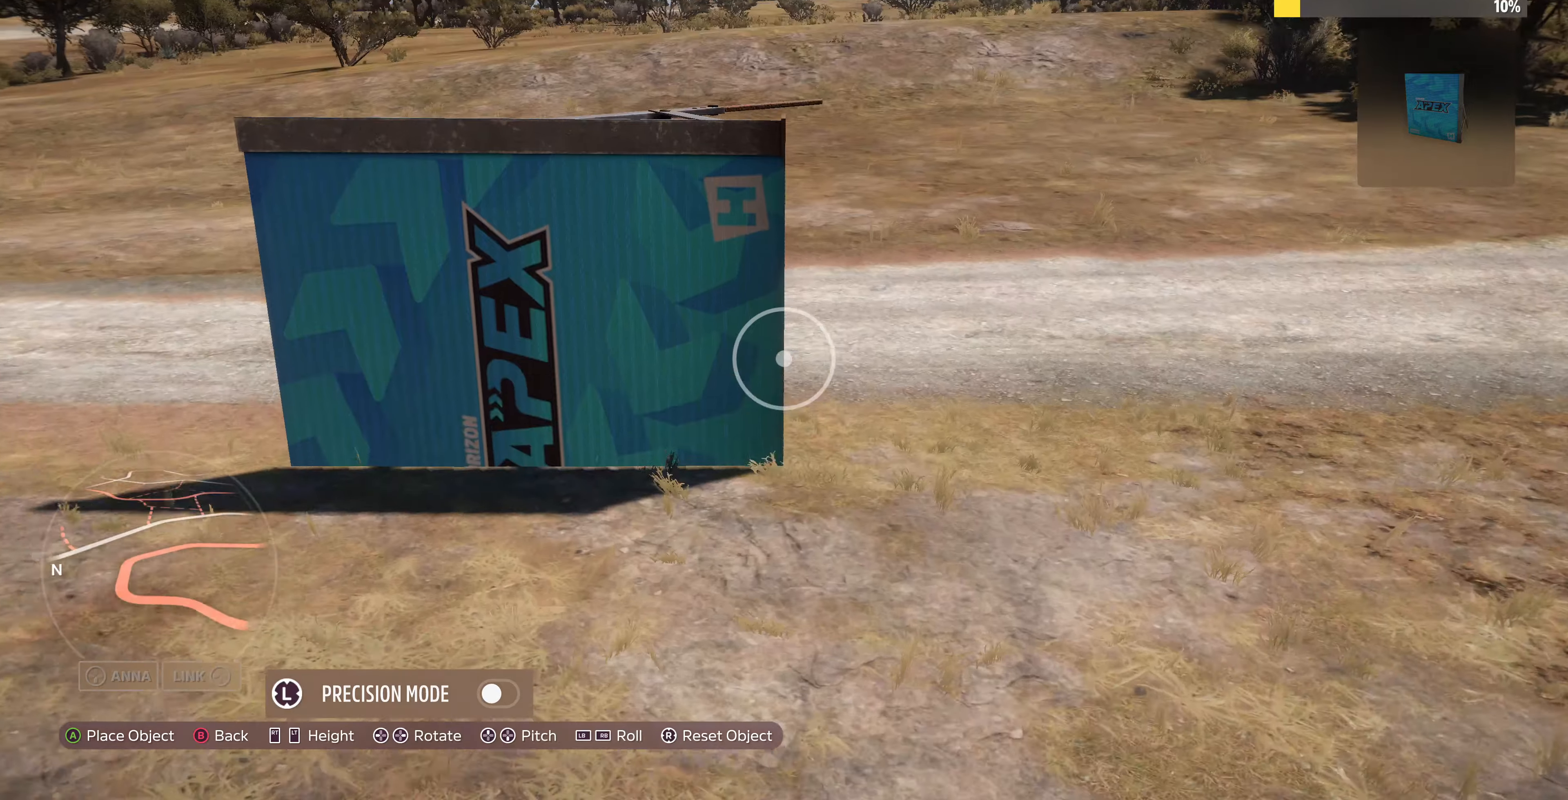
{"buttons": [], "left_stick": "up-left", "right_stick": "center", "events": []}
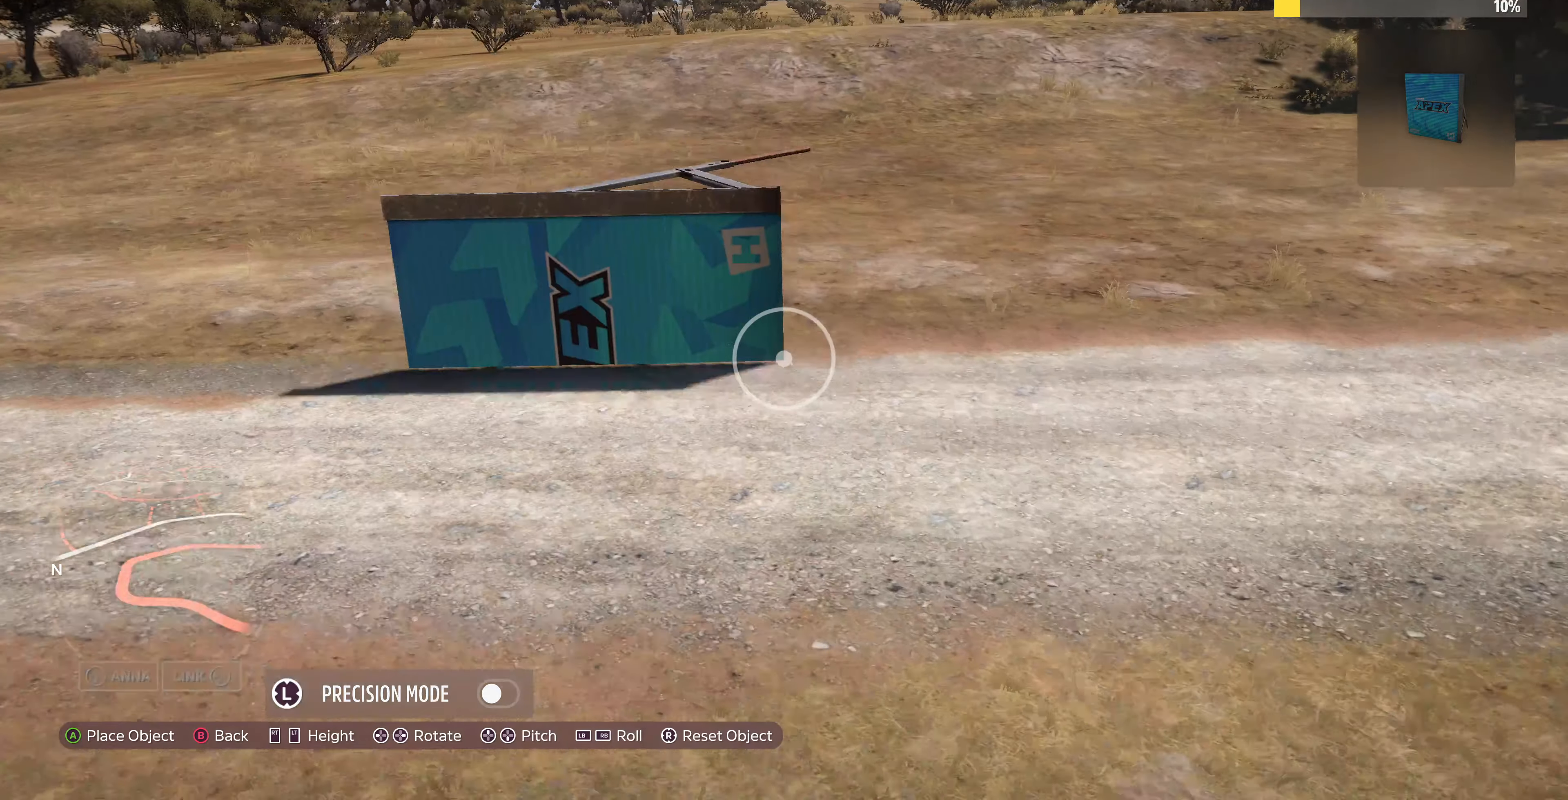
{"buttons": [], "left_stick": "down-right", "right_stick": "center", "events": [[66, "left_stick", "center"], [233, "left_stick", "down-right"]]}
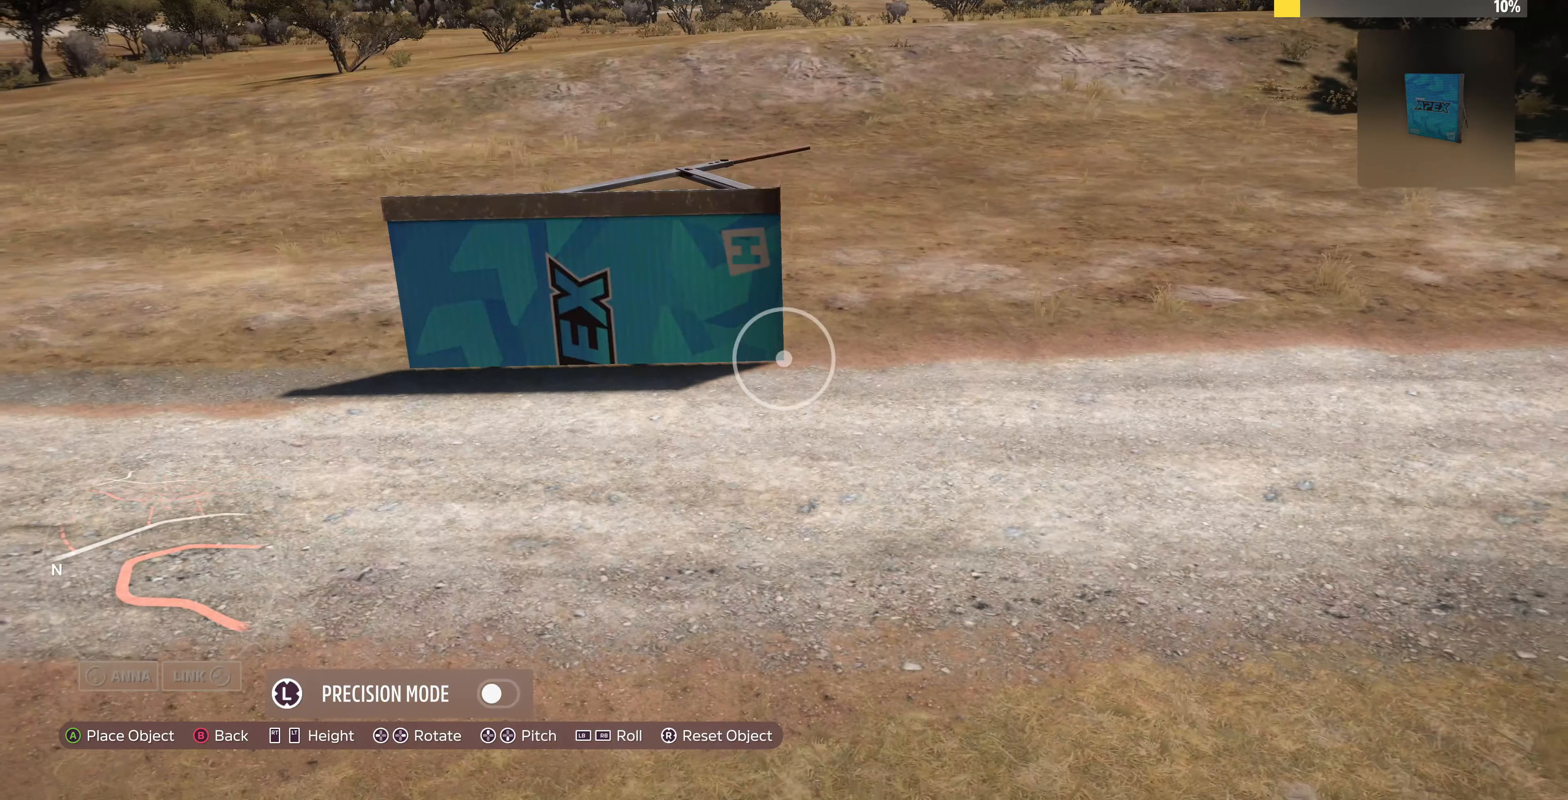
{"buttons": [], "left_stick": "right", "right_stick": "center", "events": [[300, "left_stick", "center"], [466, "left_stick", "right"]]}
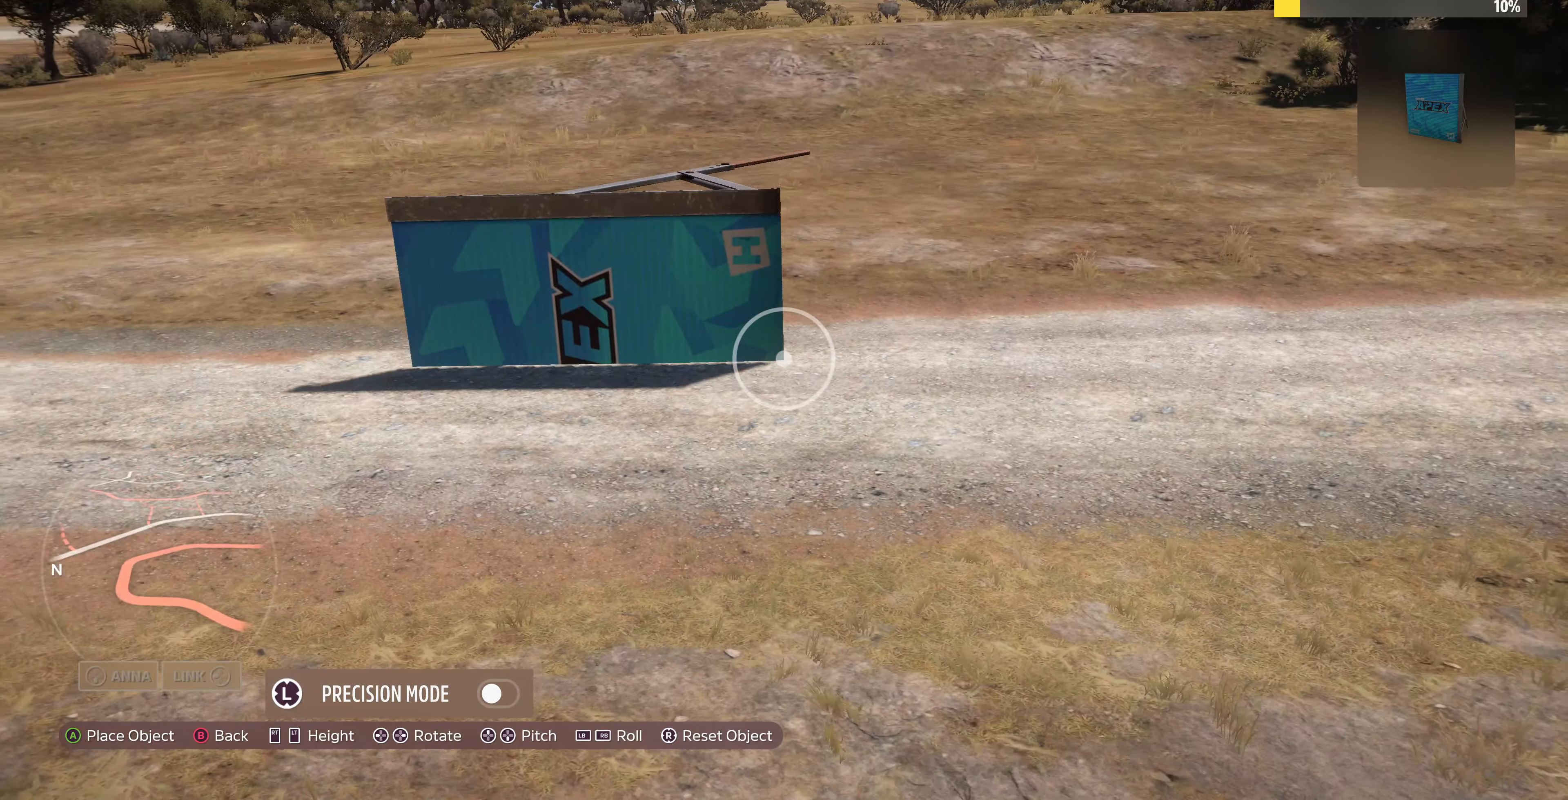
{"buttons": [], "left_stick": "left", "right_stick": "center", "events": [[166, "left_stick", "center"], [466, "left_stick", "left"]]}
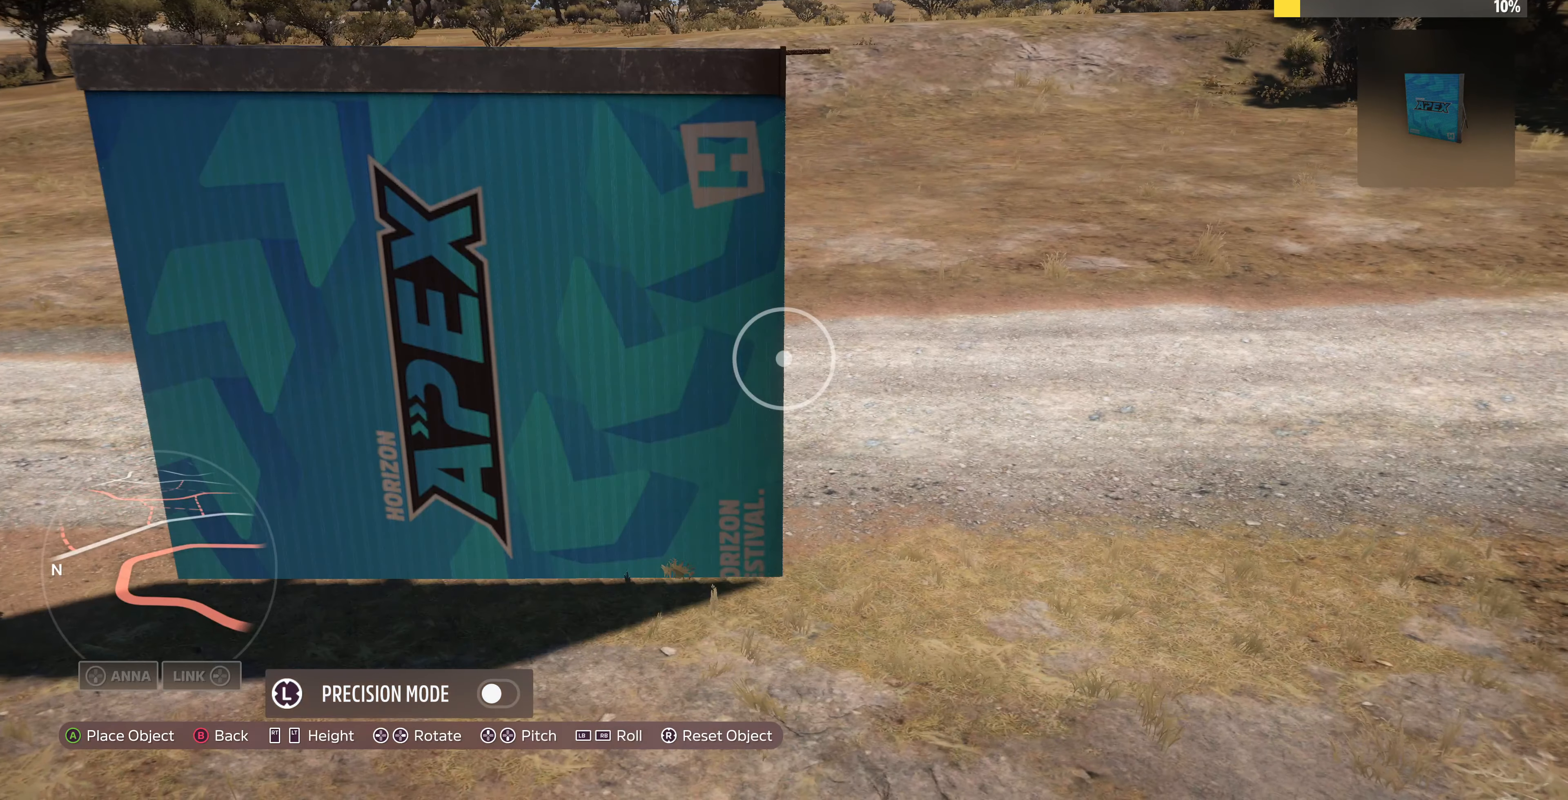
{"buttons": [], "left_stick": "center", "right_stick": "center", "events": [[166, "left_stick", "center"]]}
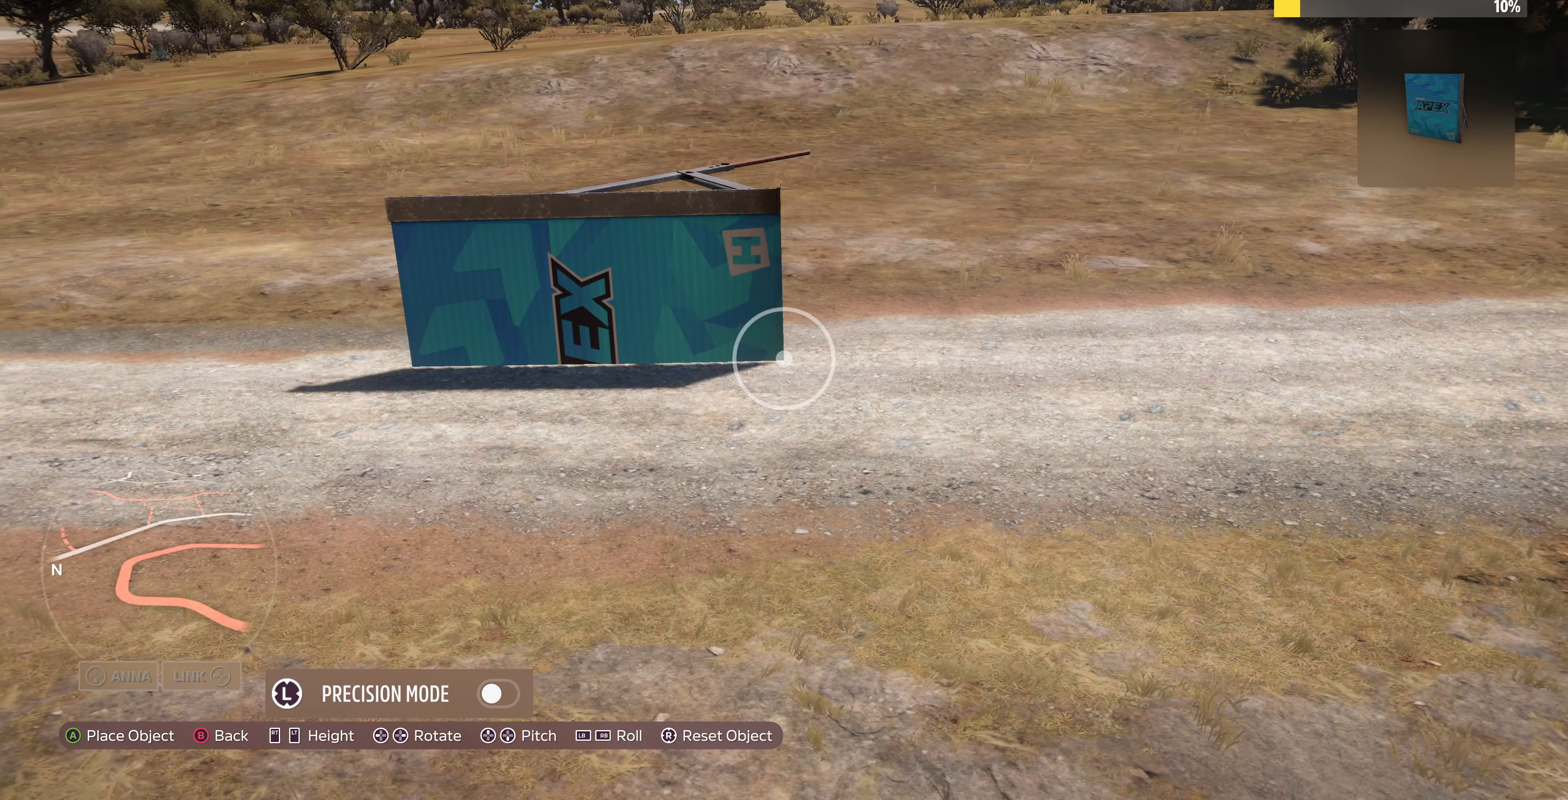
{"buttons": [], "left_stick": "up", "right_stick": "center", "events": [[66, "left_stick", "right"], [166, "left_stick", "center"], [433, "left_stick", "up"]]}
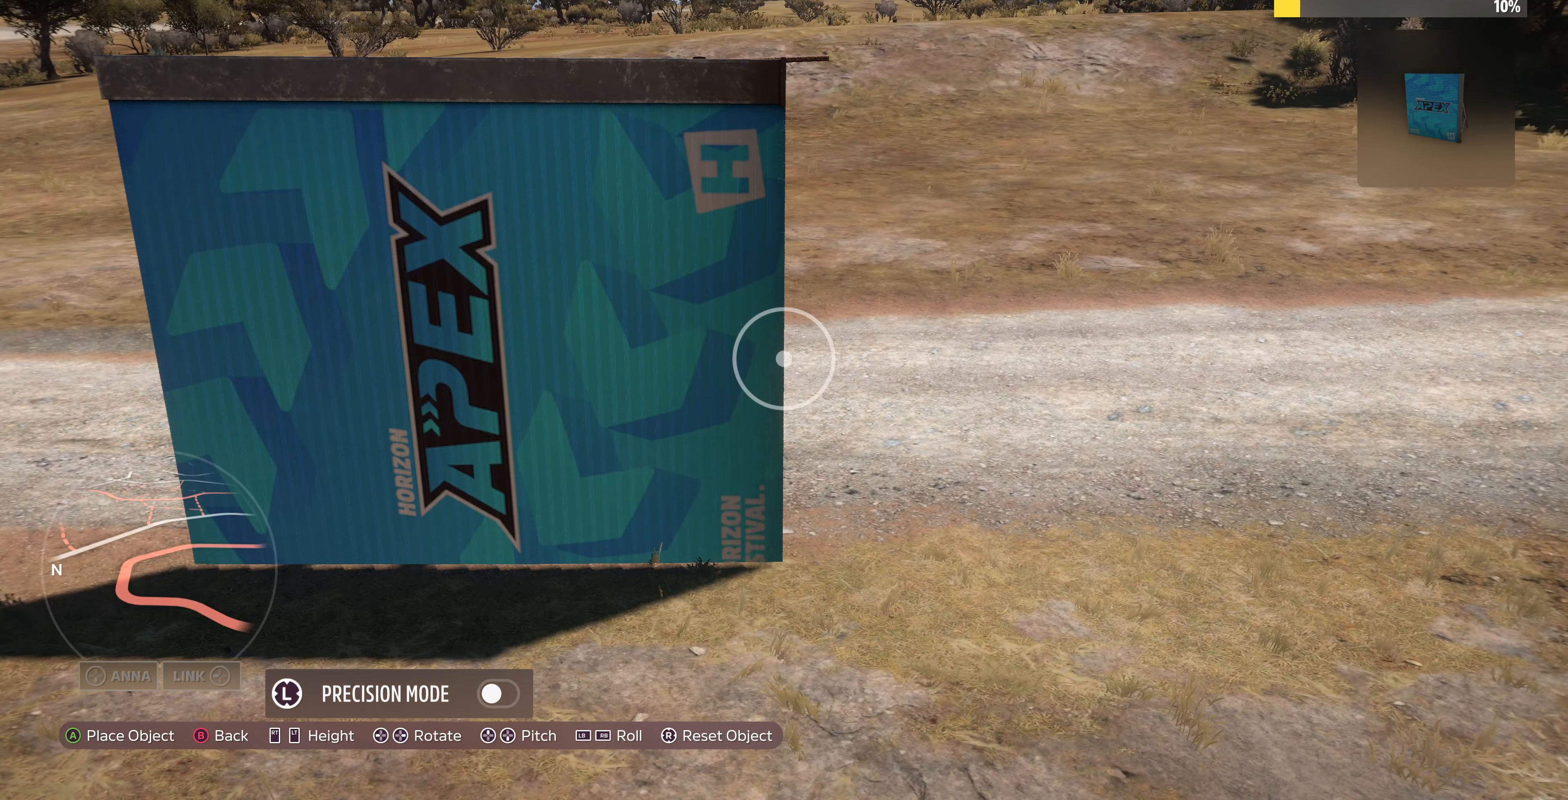
{"buttons": [], "left_stick": "up", "right_stick": "center", "events": [[133, "left_stick", "center"], [300, "left_stick", "up"]]}
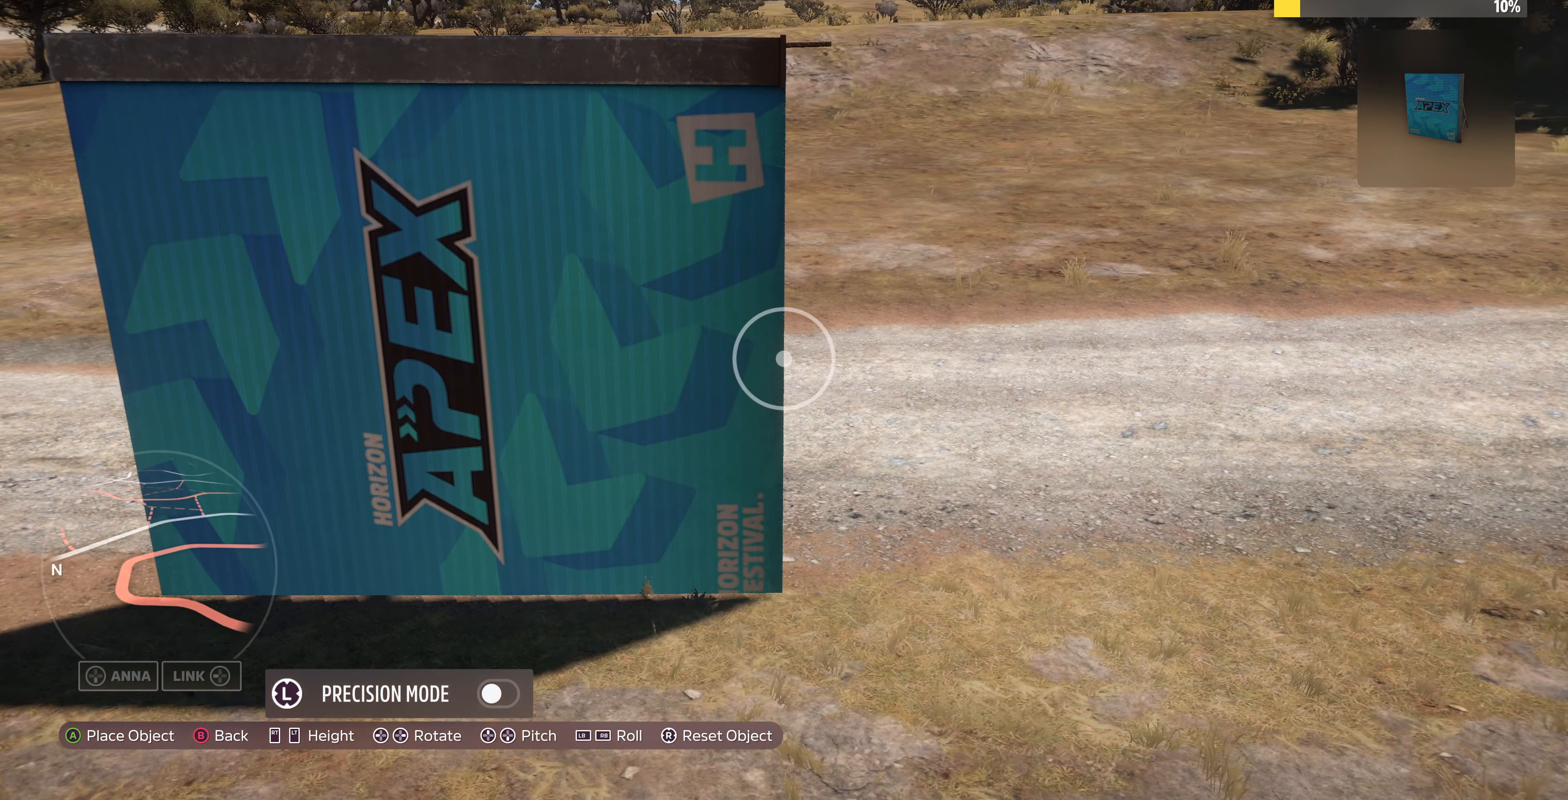
{"buttons": [], "left_stick": "center", "right_stick": "center", "events": [[33, "left_stick", "center"], [200, "left_stick", "up"], [433, "left_stick", "center"]]}
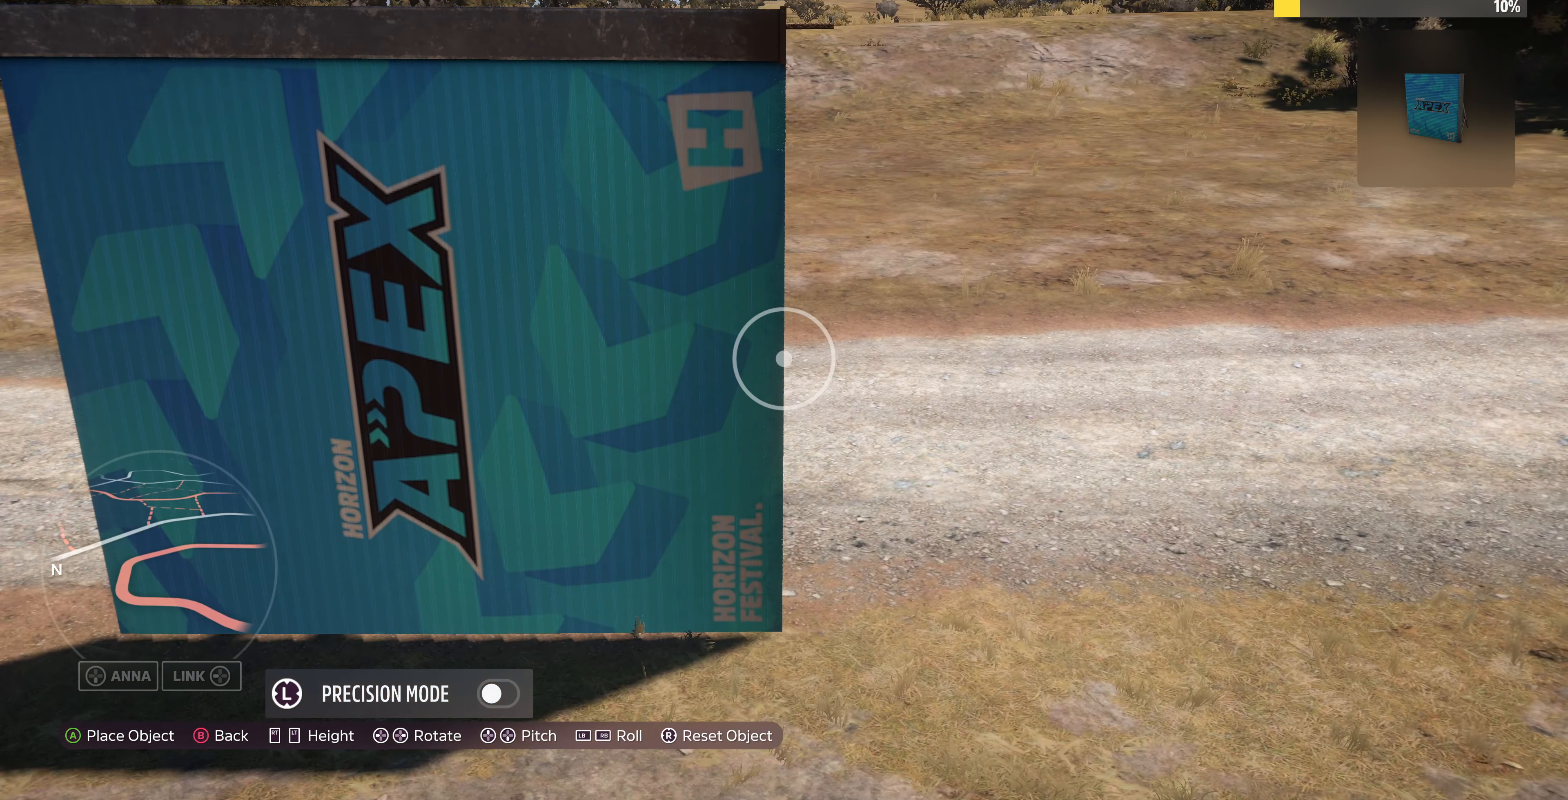
{"buttons": [], "left_stick": "center", "right_stick": "center", "events": [[66, "left_stick", "up"], [266, "left_stick", "center"]]}
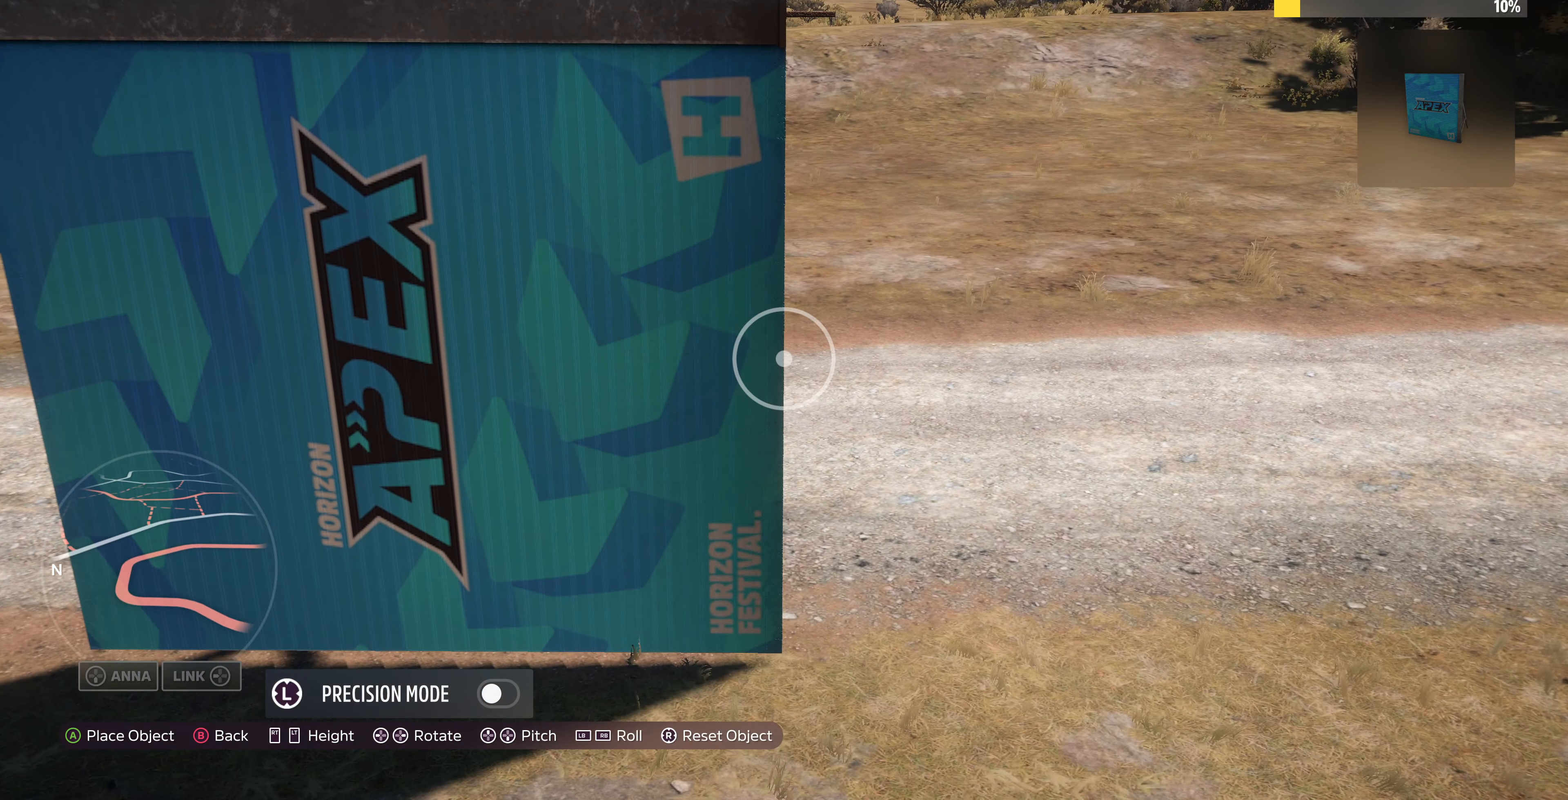
{"buttons": [], "left_stick": "center", "right_stick": "center", "events": [[166, "left_stick", "down"], [333, "left_stick", "center"]]}
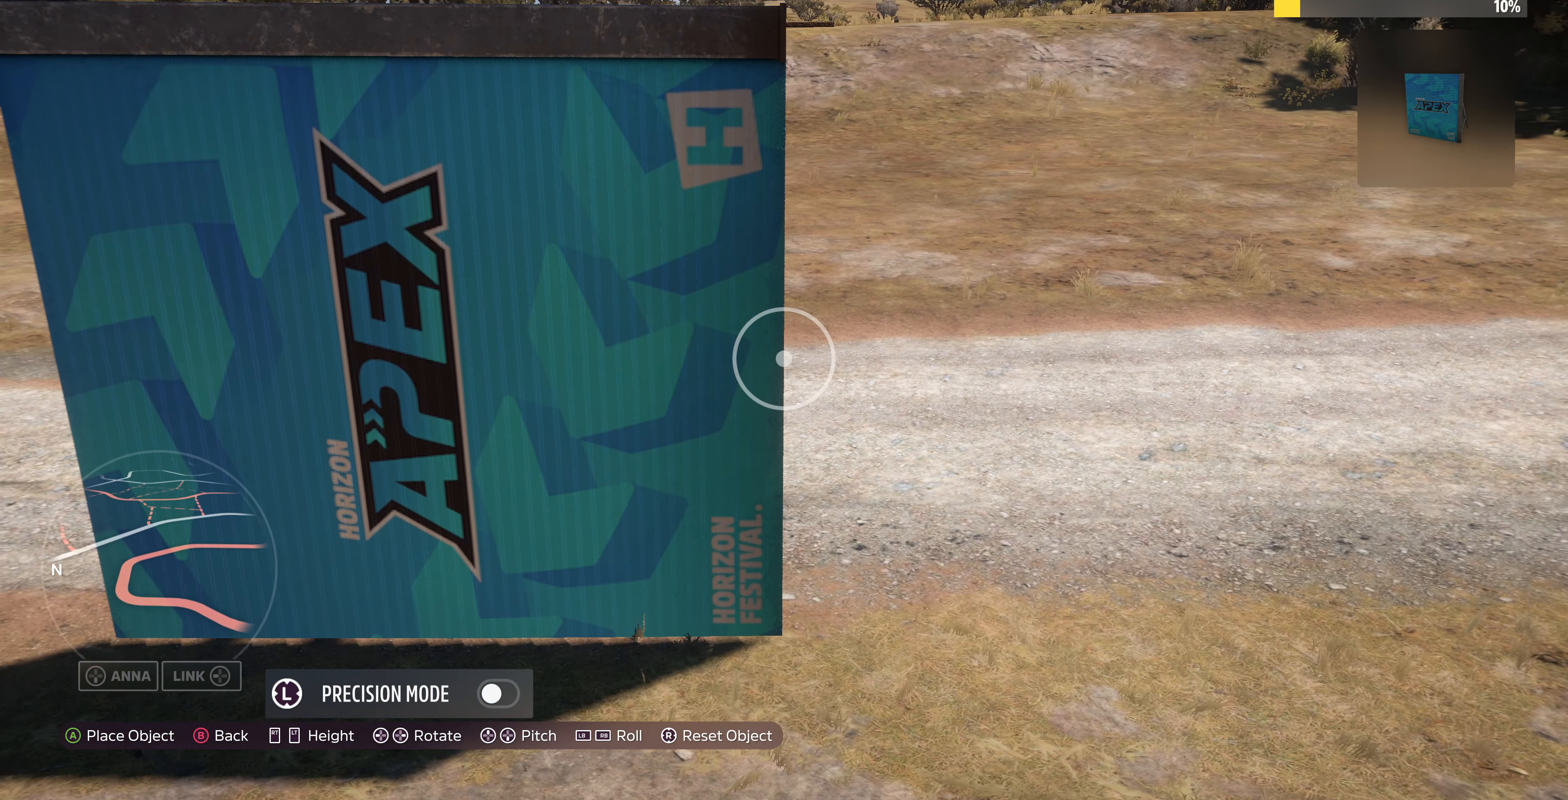
{"buttons": [], "left_stick": "center", "right_stick": "center", "events": [[100, "left_stick", "down"], [267, "left_stick", "center"]]}
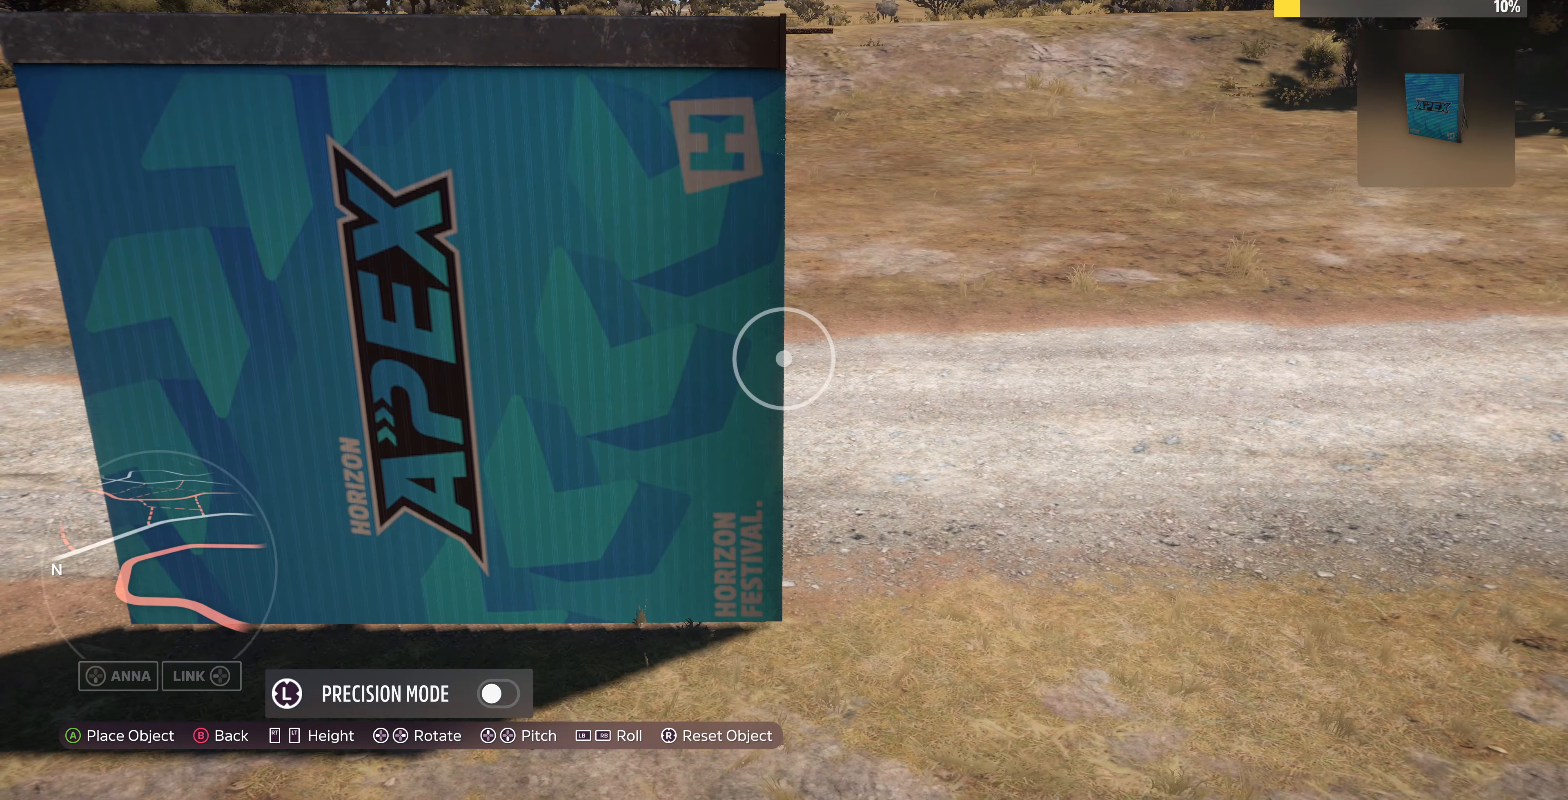
{"buttons": ["CROSS"], "left_stick": "center", "right_stick": "center", "events": [[34, "left_stick", "down"], [100, "left_stick", "center"], [434, "CROSS", "down"]]}
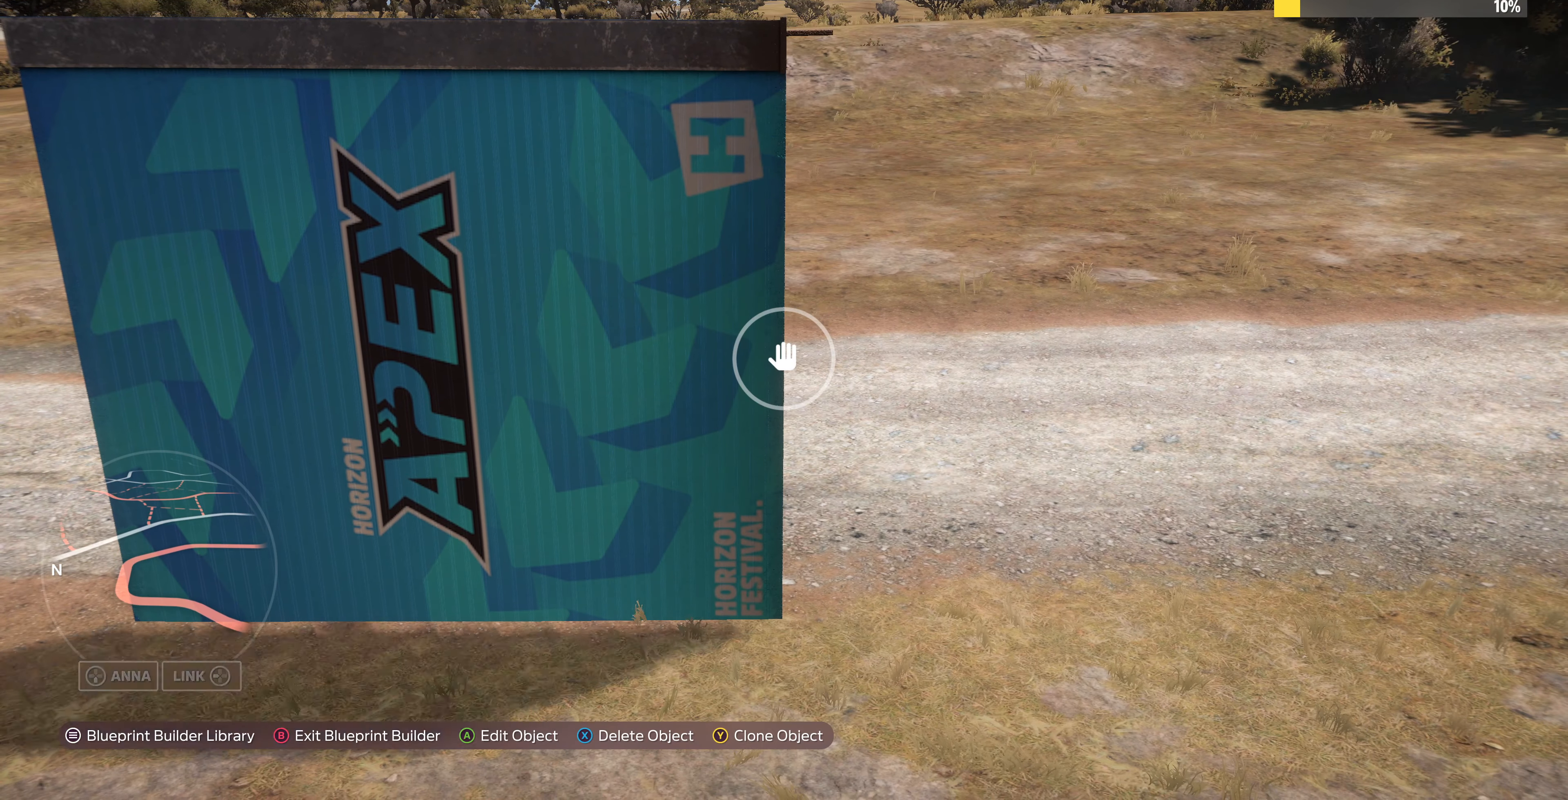
{"buttons": [], "left_stick": "left", "right_stick": "right", "events": [[67, "CROSS", "up"], [267, "left_stick", "down"], [367, "left_stick", "left"], [467, "right_stick", "right"]]}